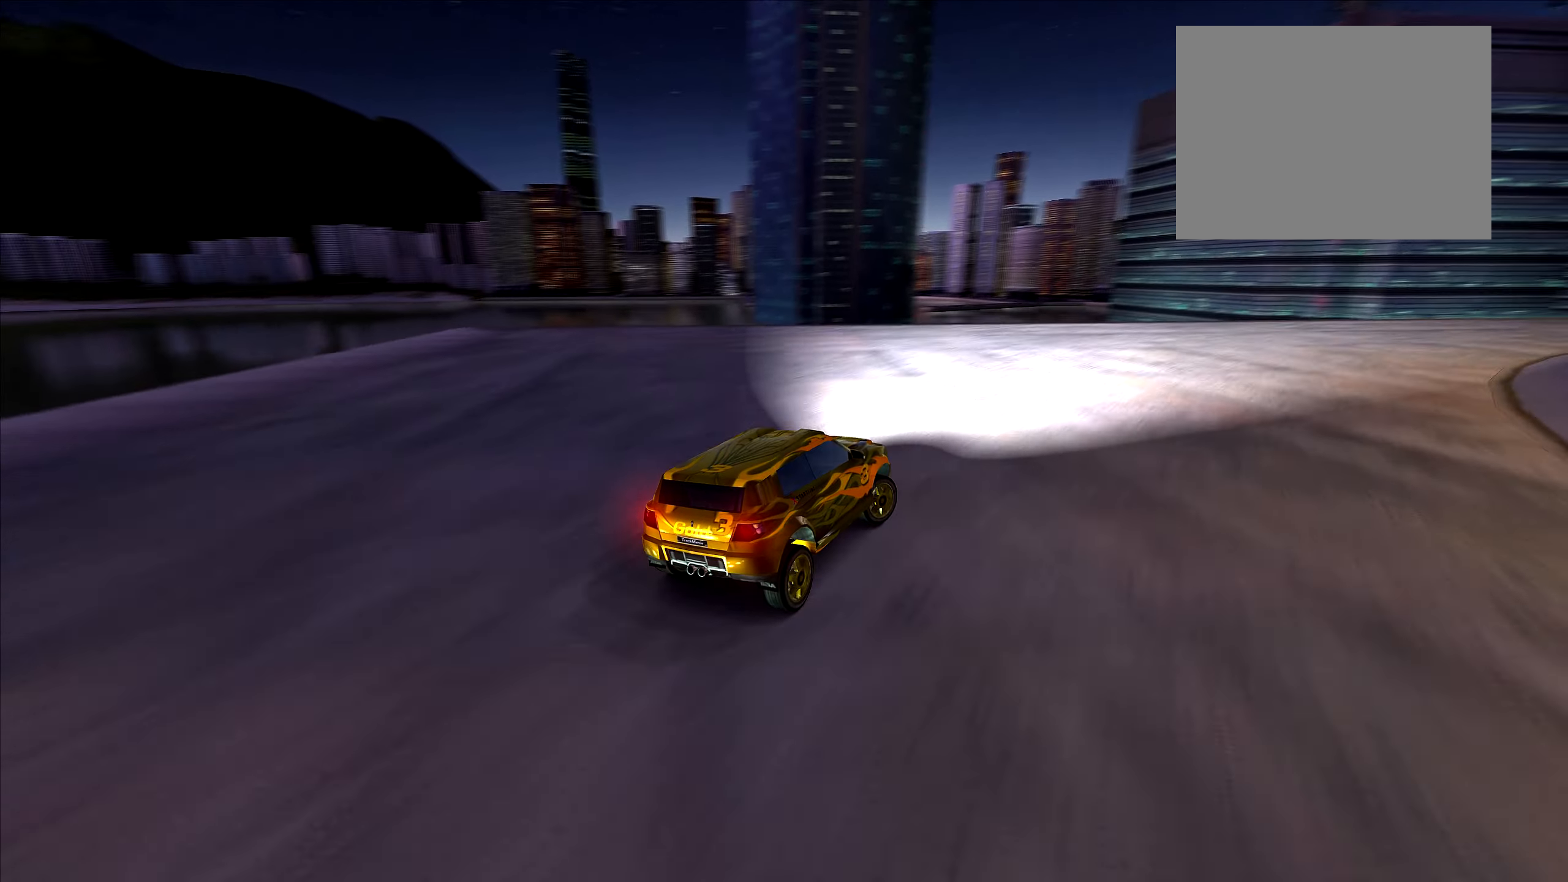
Gameplay with keyboard; each line is a JSON object with the keys held at the frame after it. "events" lists presses ("down") and releases ("up") of "down", "left", "right" and "up" between this image and that frame as [ms after this image, input, new state], when the widget could be followed in between. No other keys are recorded. Mouse input is not recorded.
{"keys": ["up"], "events": [[300, "right", "up"], [383, "right", "down"], [466, "right", "up"]]}
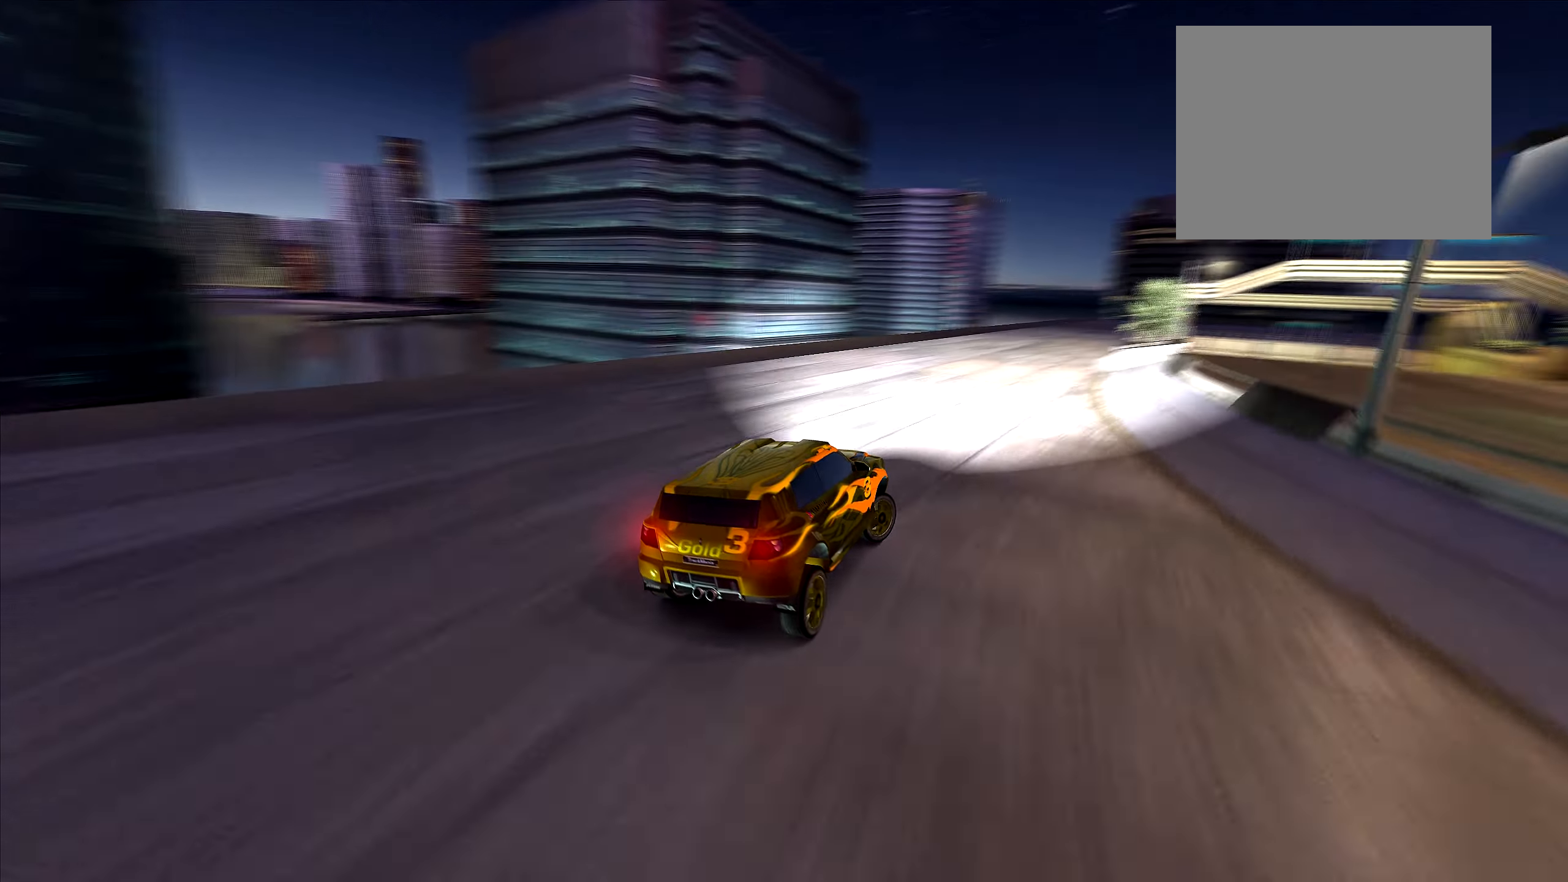
{"keys": ["up"], "events": [[100, "left", "down"], [150, "left", "up"]]}
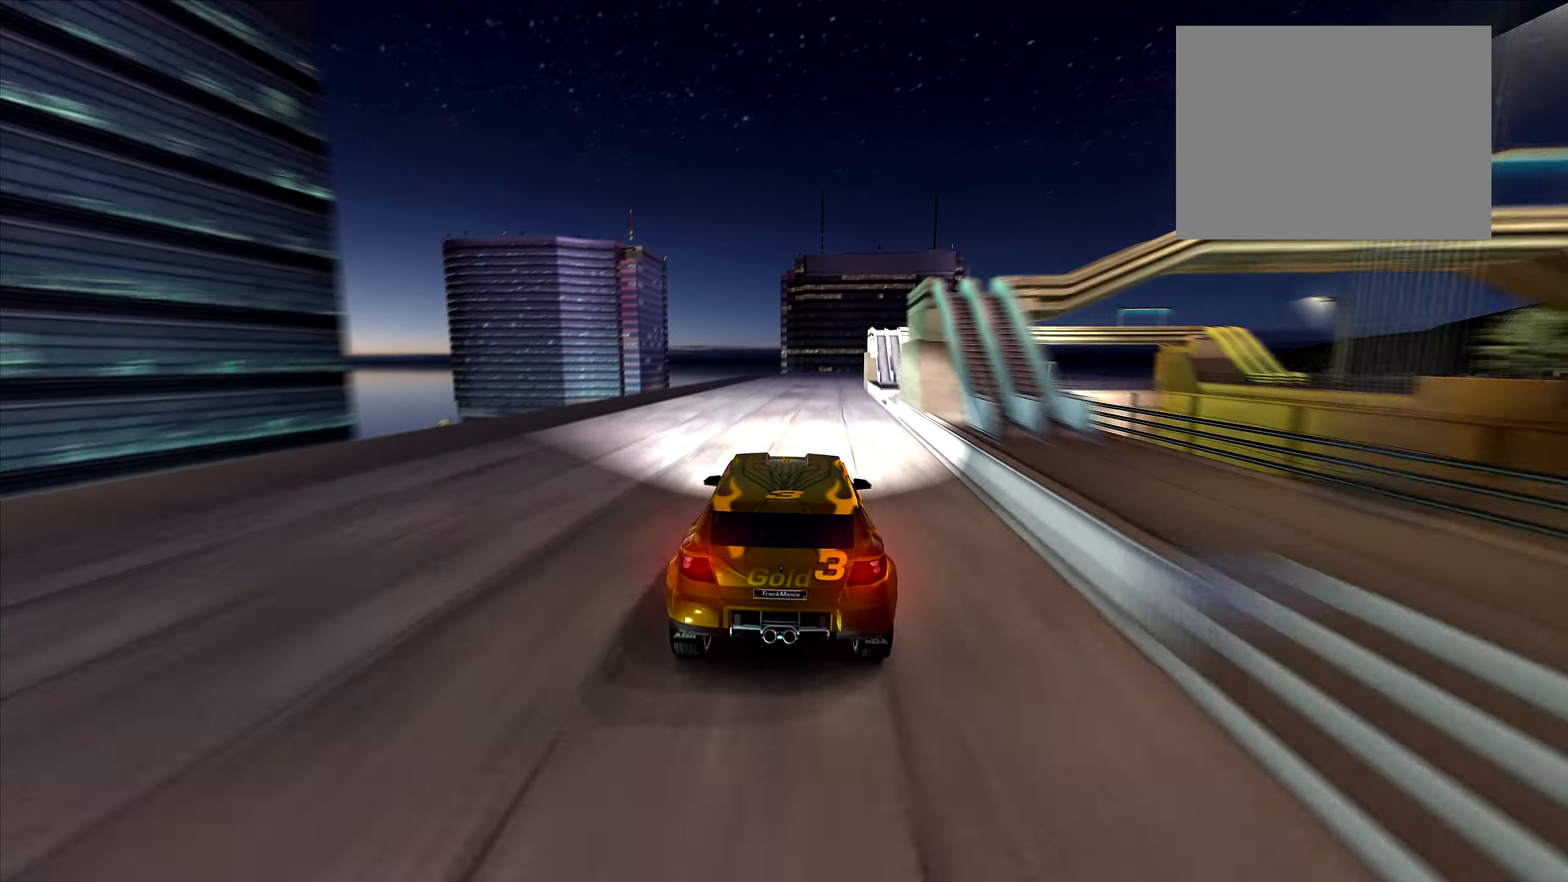
{"keys": ["up"], "events": [[150, "left", "down"], [316, "left", "up"]]}
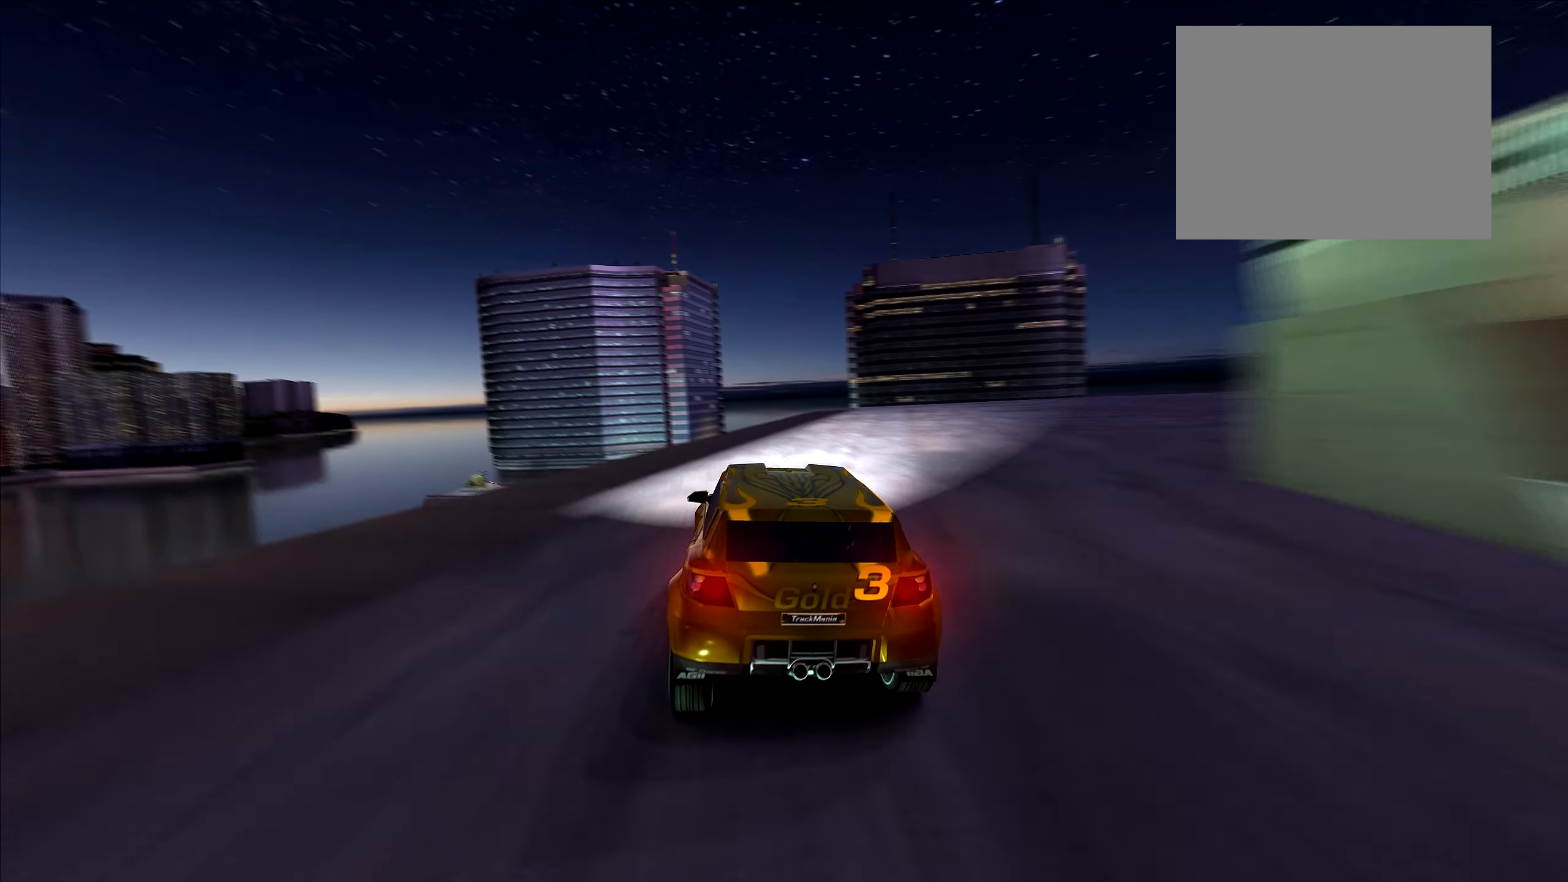
{"keys": ["up"], "events": []}
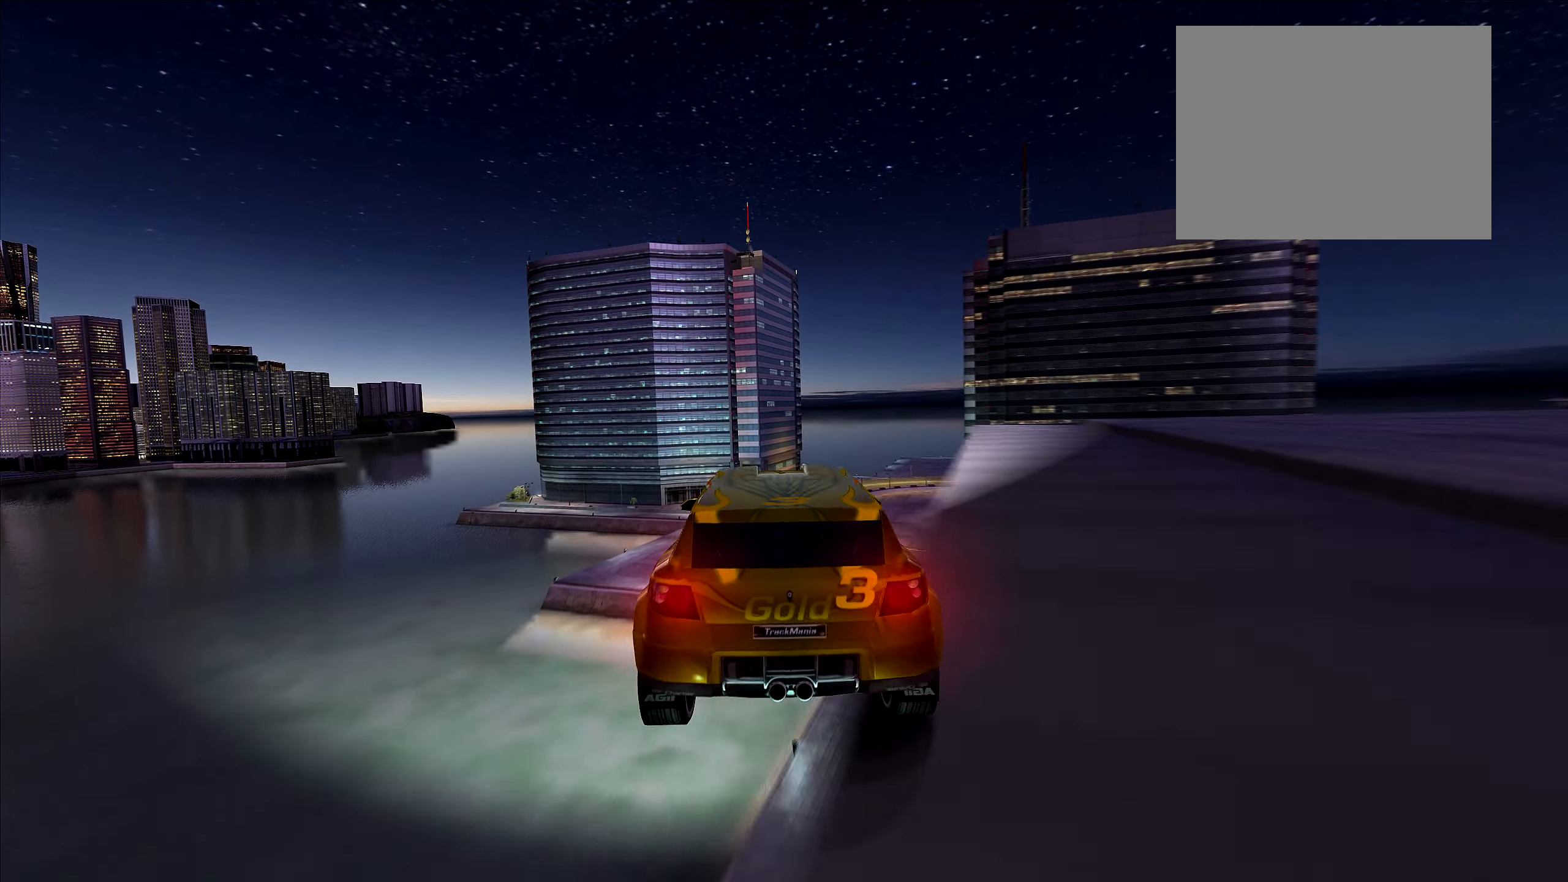
{"keys": ["right", "up"], "events": [[50, "down", "down"], [66, "right", "down"], [133, "down", "up"]]}
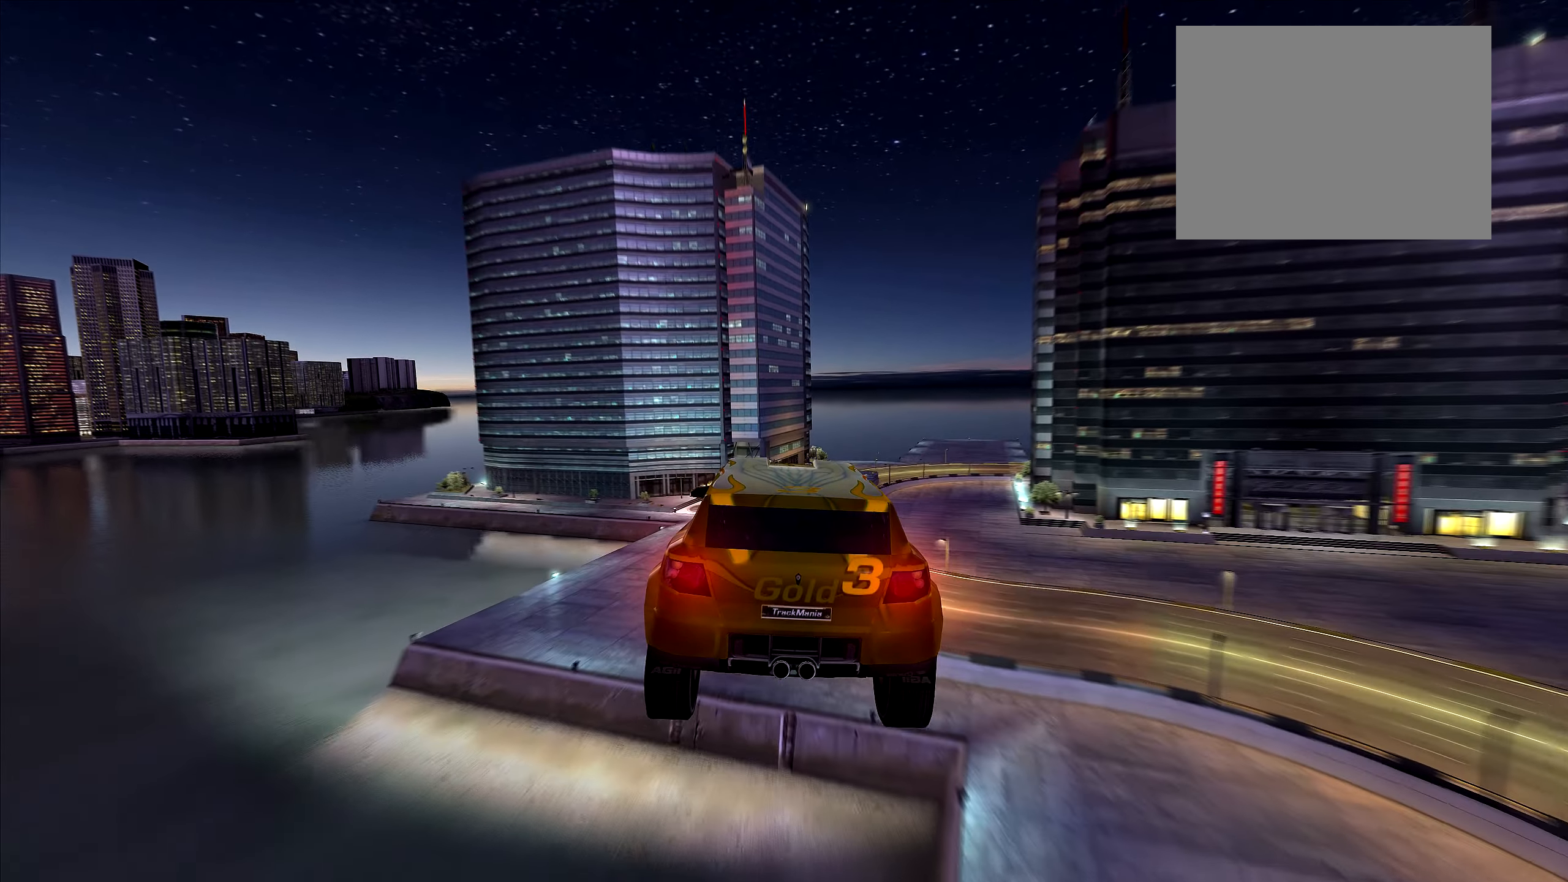
{"keys": ["right", "up"], "events": []}
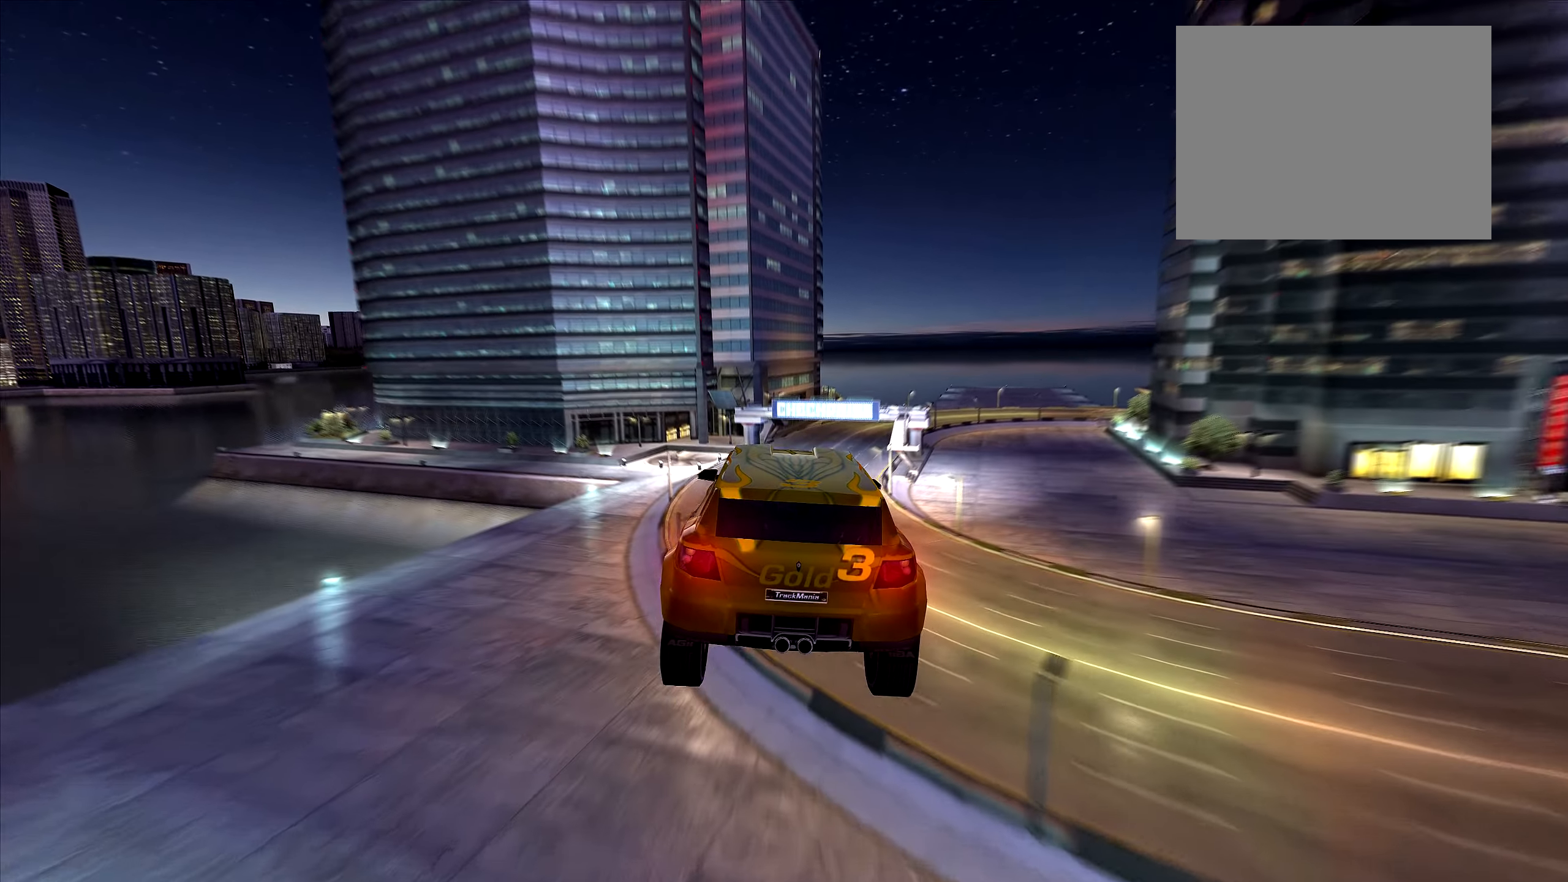
{"keys": ["up"], "events": [[433, "right", "up"]]}
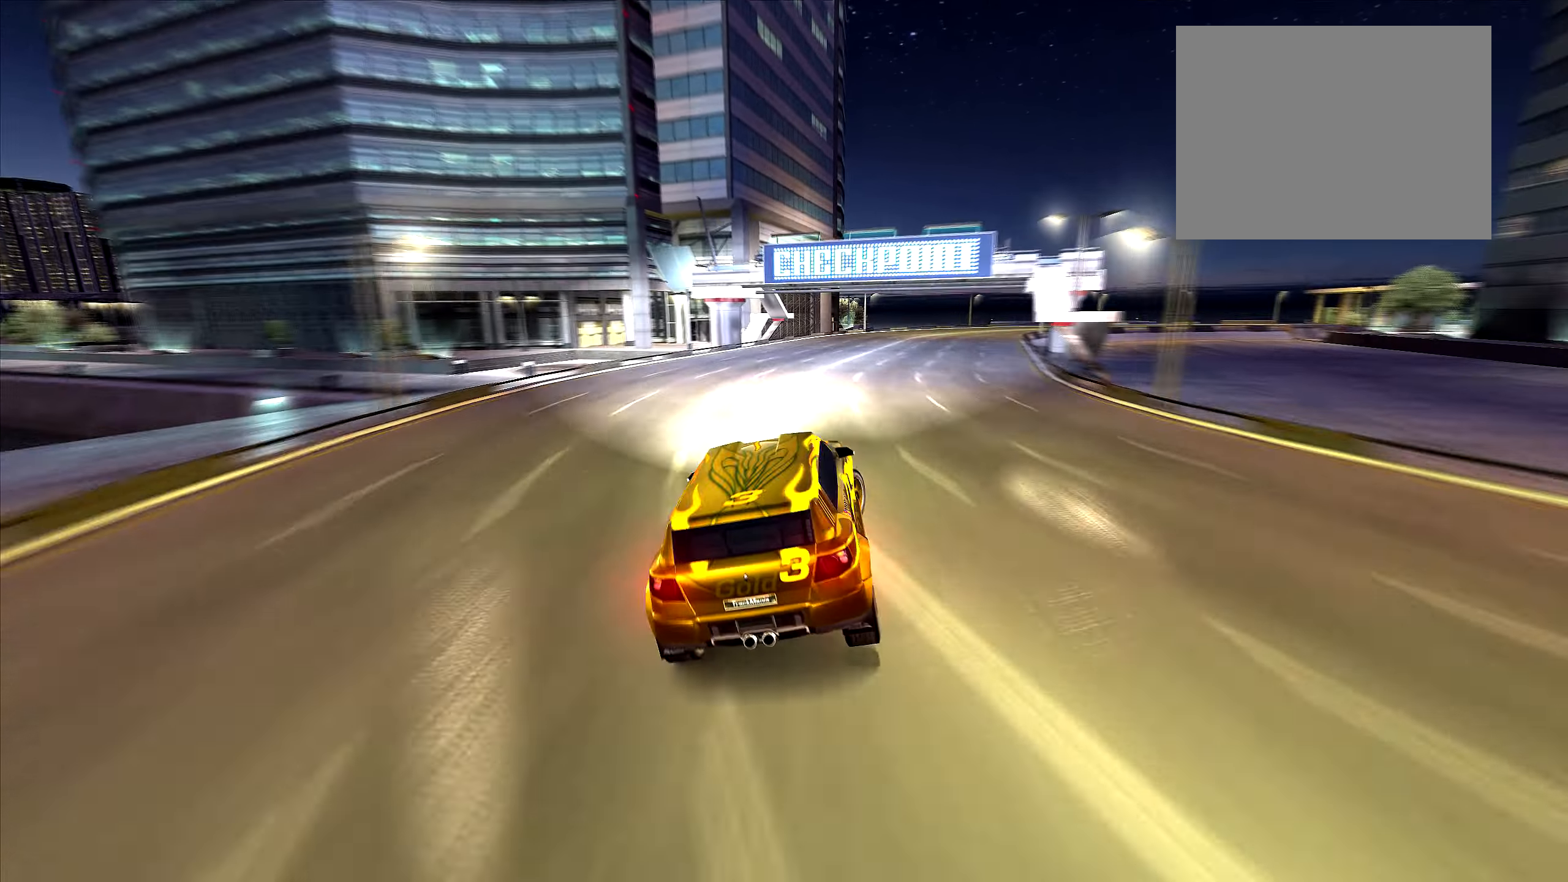
{"keys": ["up"], "events": [[150, "right", "down"], [266, "right", "up"], [317, "right", "down"], [483, "right", "up"]]}
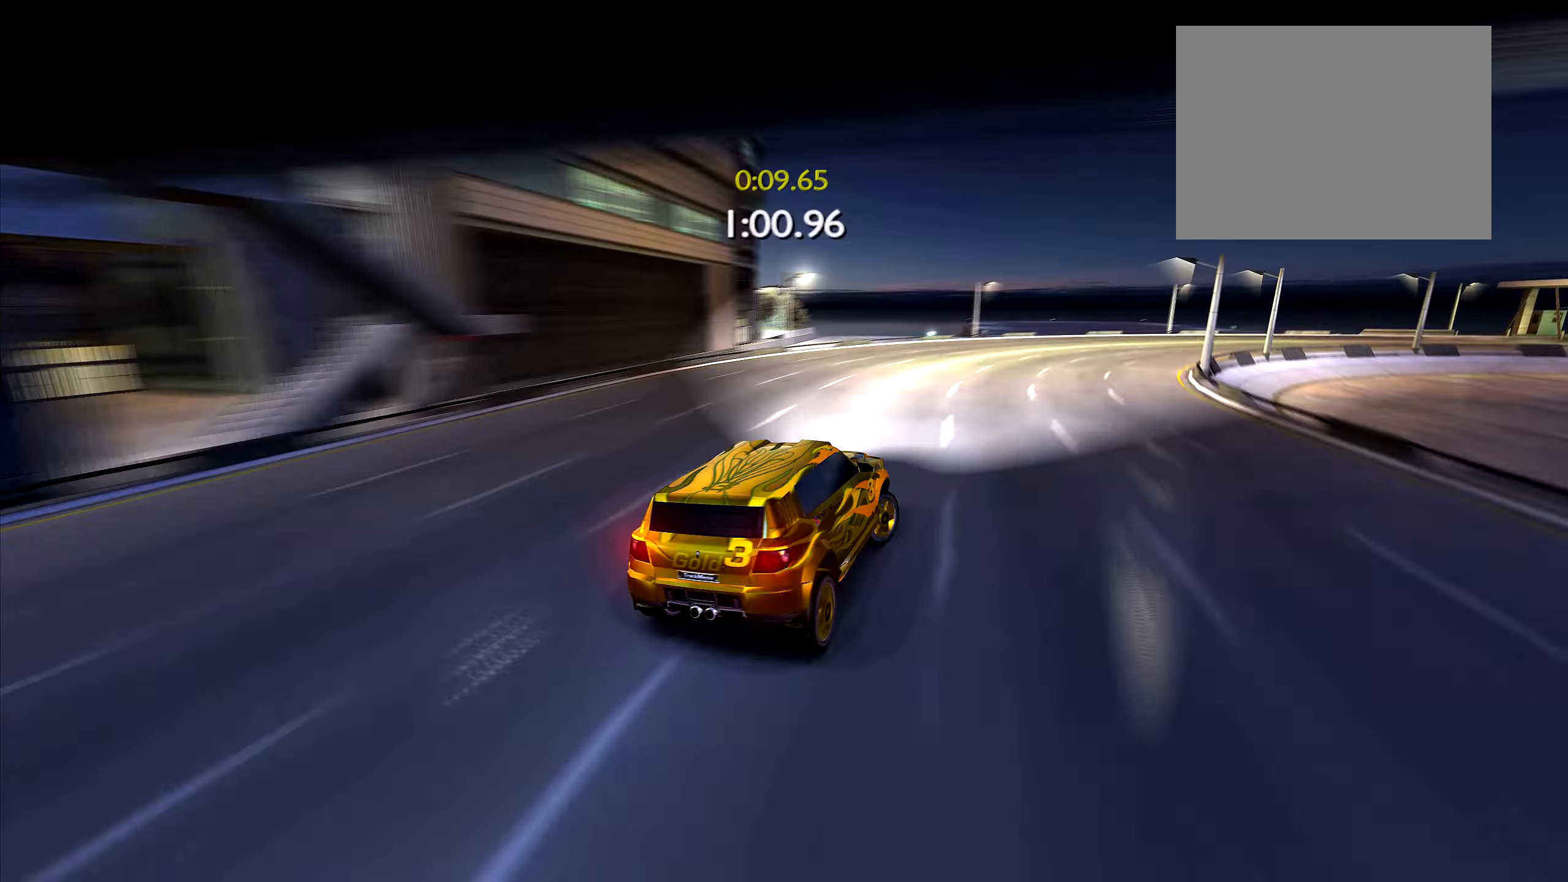
{"keys": ["right"], "events": [[50, "right", "down"], [167, "up", "up"], [183, "right", "up"], [217, "right", "down"], [333, "right", "up"], [400, "right", "down"]]}
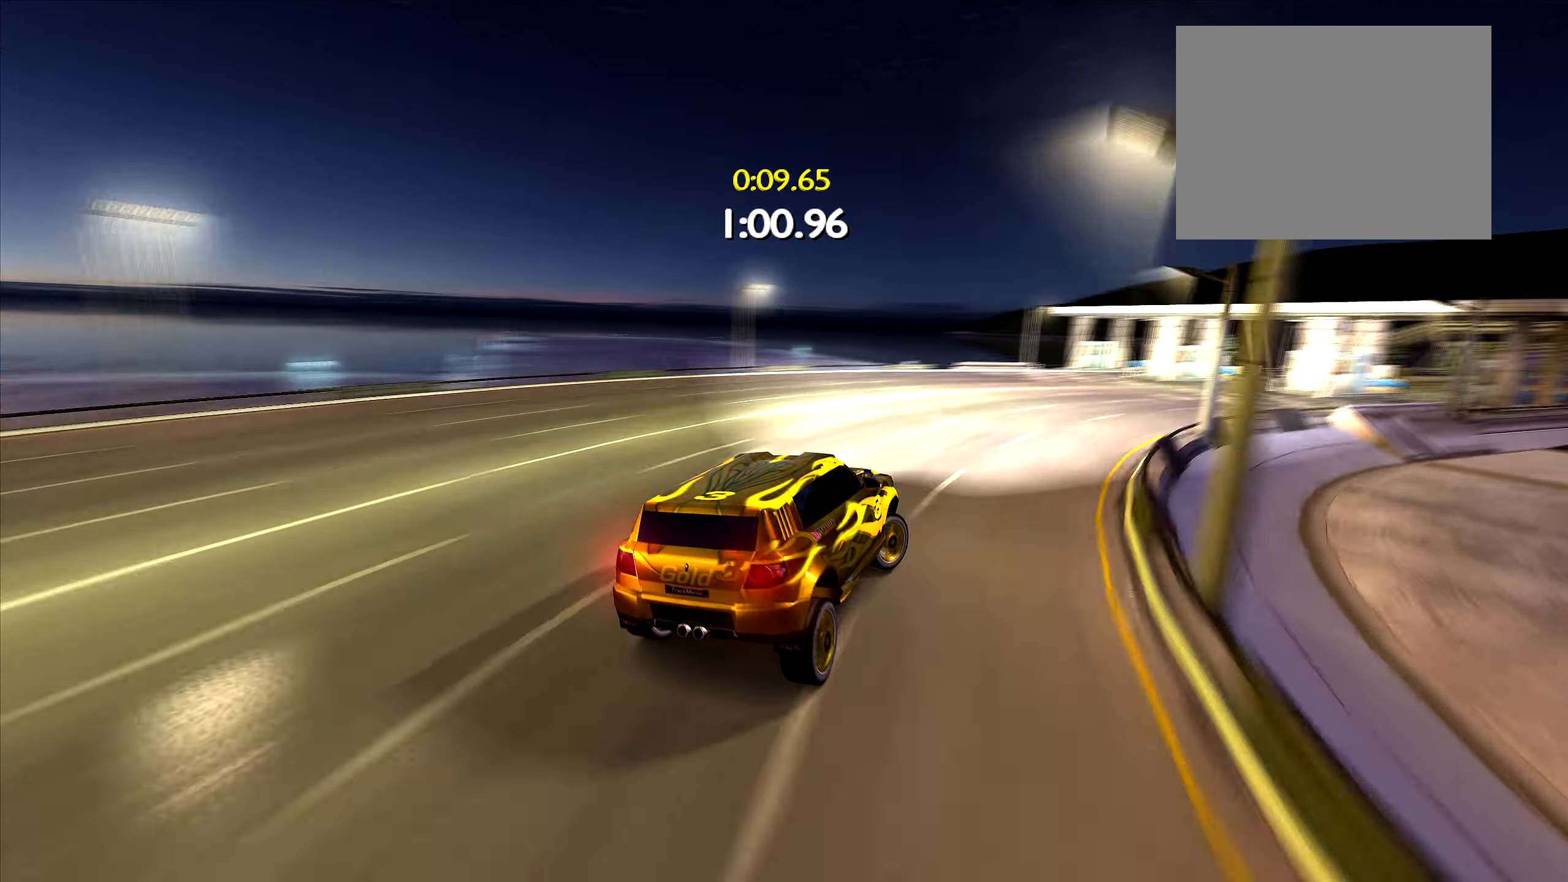
{"keys": [], "events": [[17, "right", "up"], [67, "right", "down"], [83, "up", "down"], [167, "right", "up"], [283, "right", "down"], [467, "right", "up"], [483, "up", "up"]]}
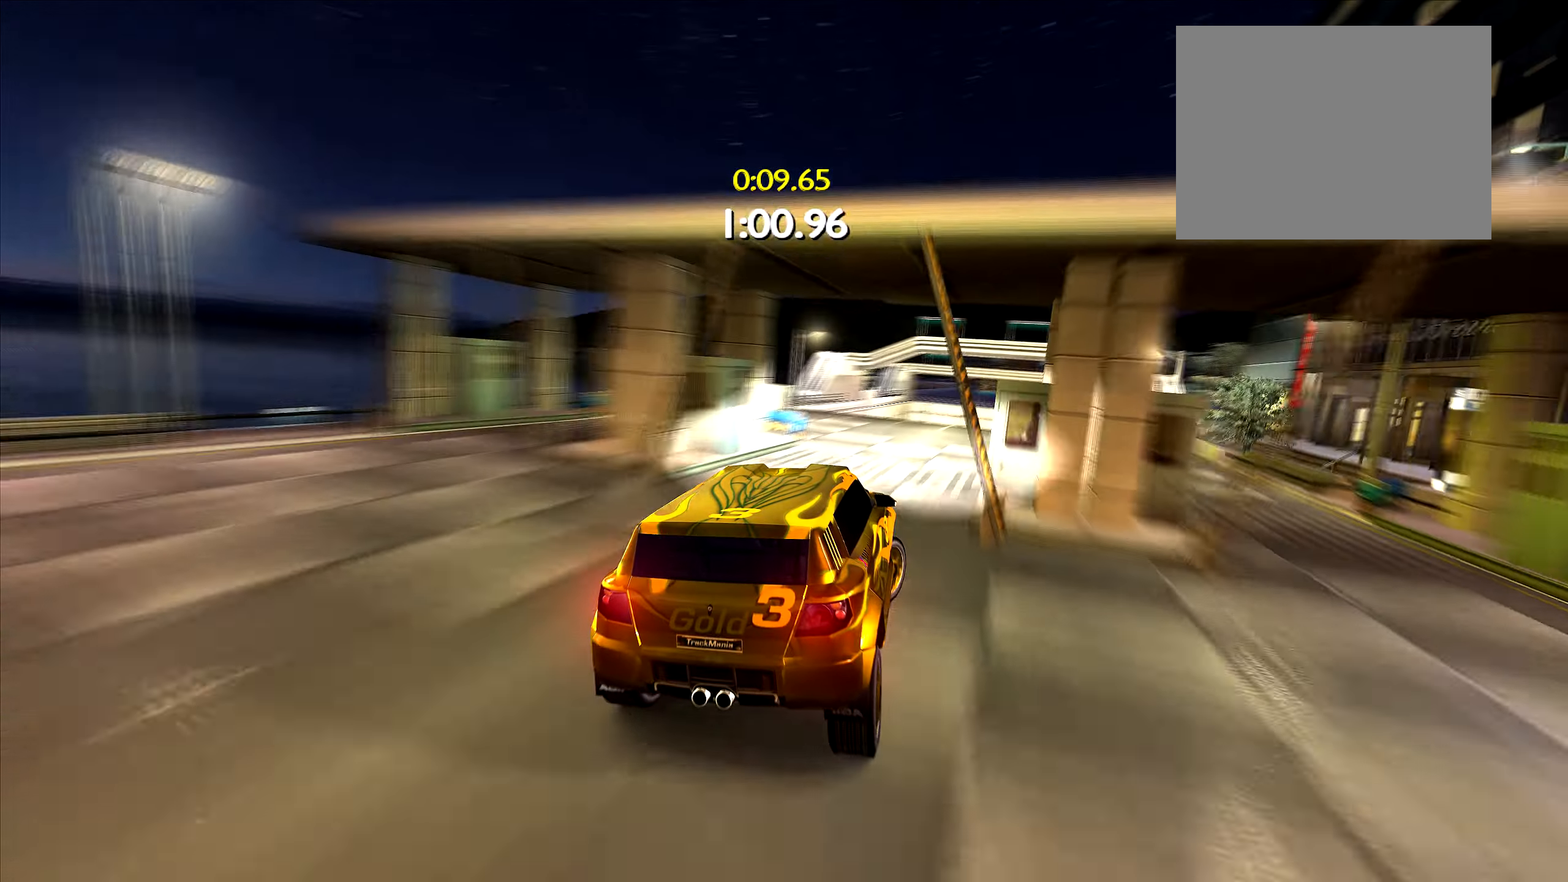
{"keys": ["left", "up"], "events": [[67, "down", "down"], [200, "down", "up"], [467, "left", "down"], [500, "up", "down"]]}
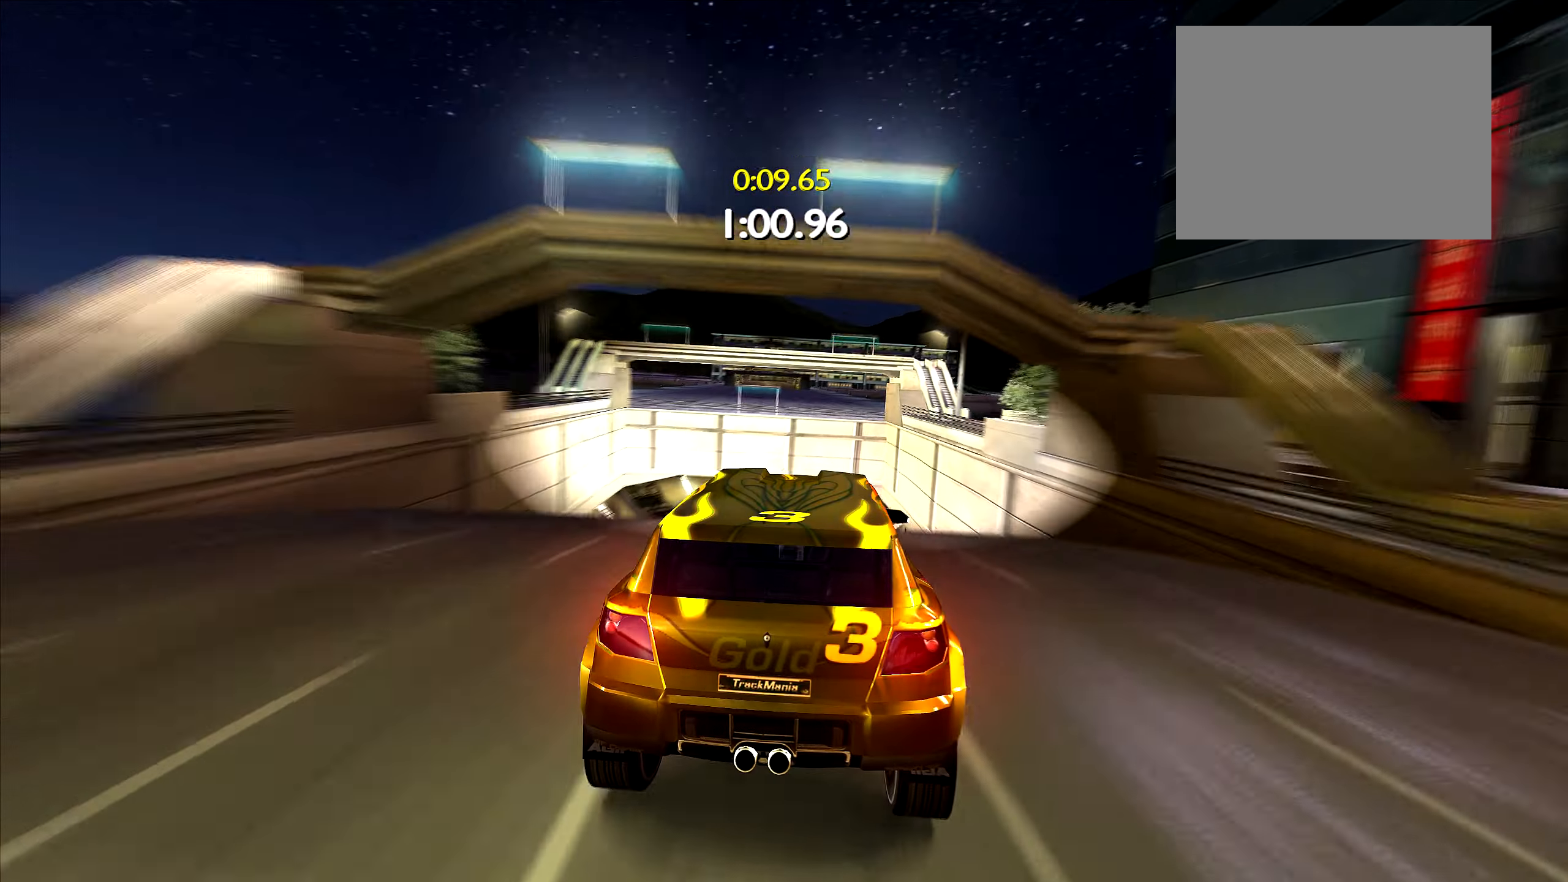
{"keys": ["left", "up"], "events": []}
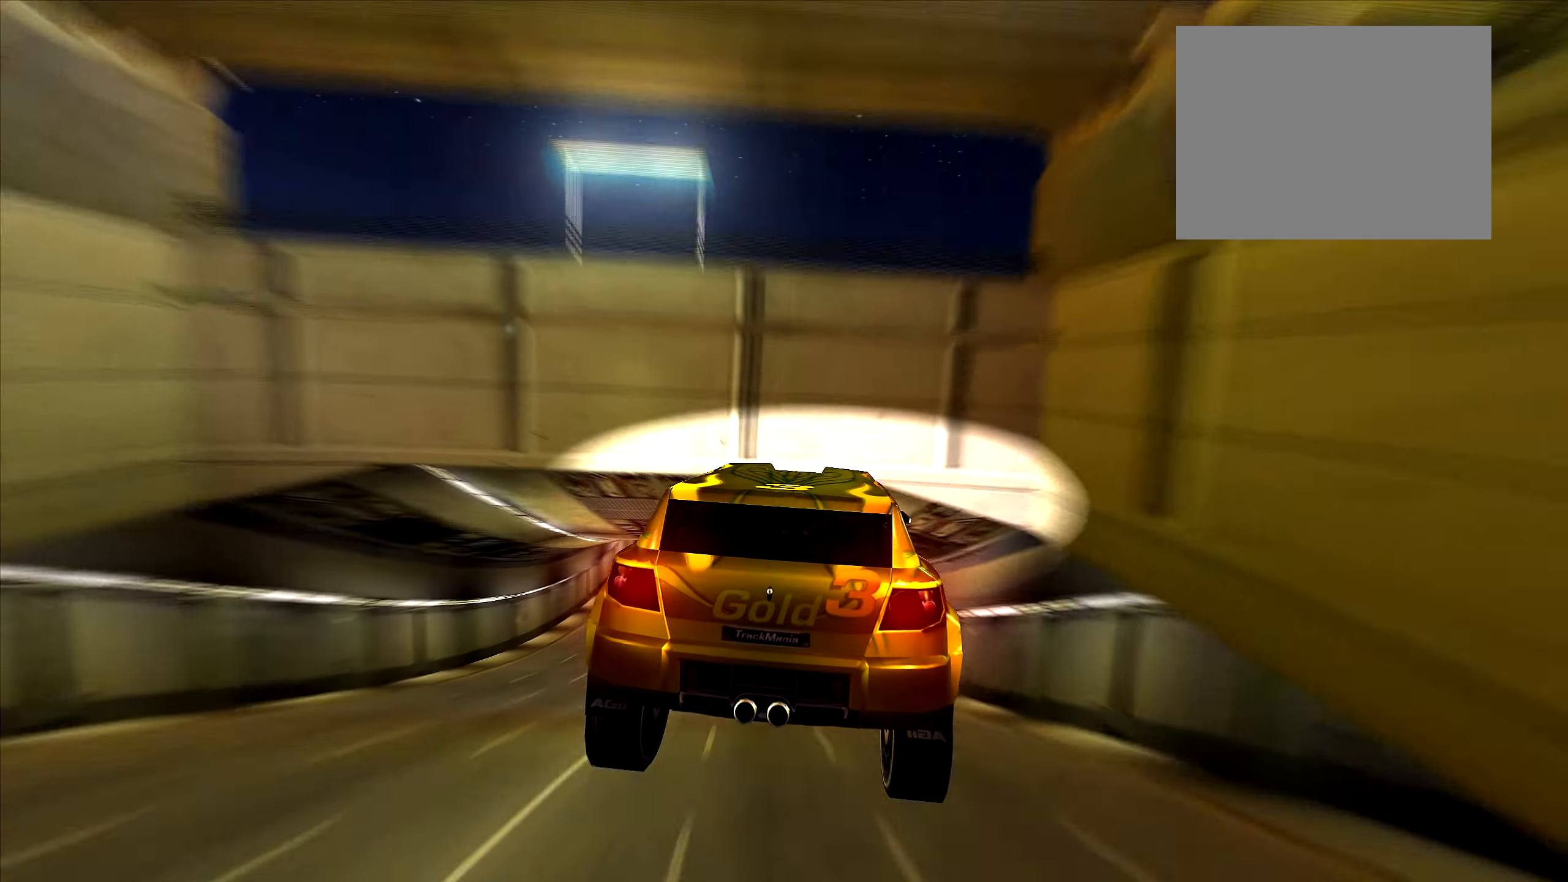
{"keys": ["left", "up"], "events": []}
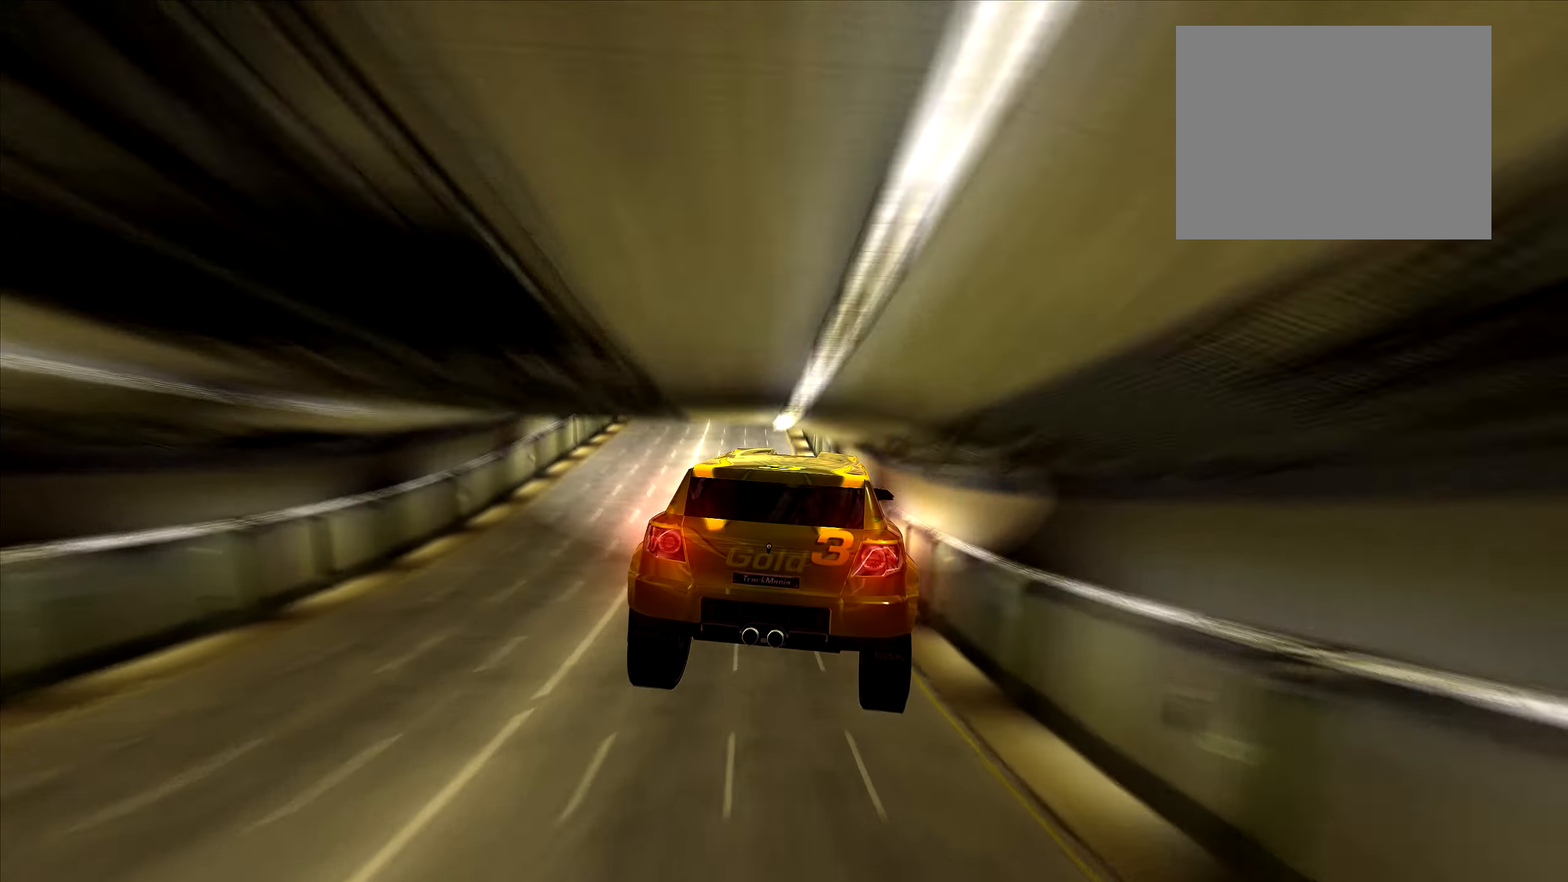
{"keys": ["up"], "events": [[333, "left", "up"]]}
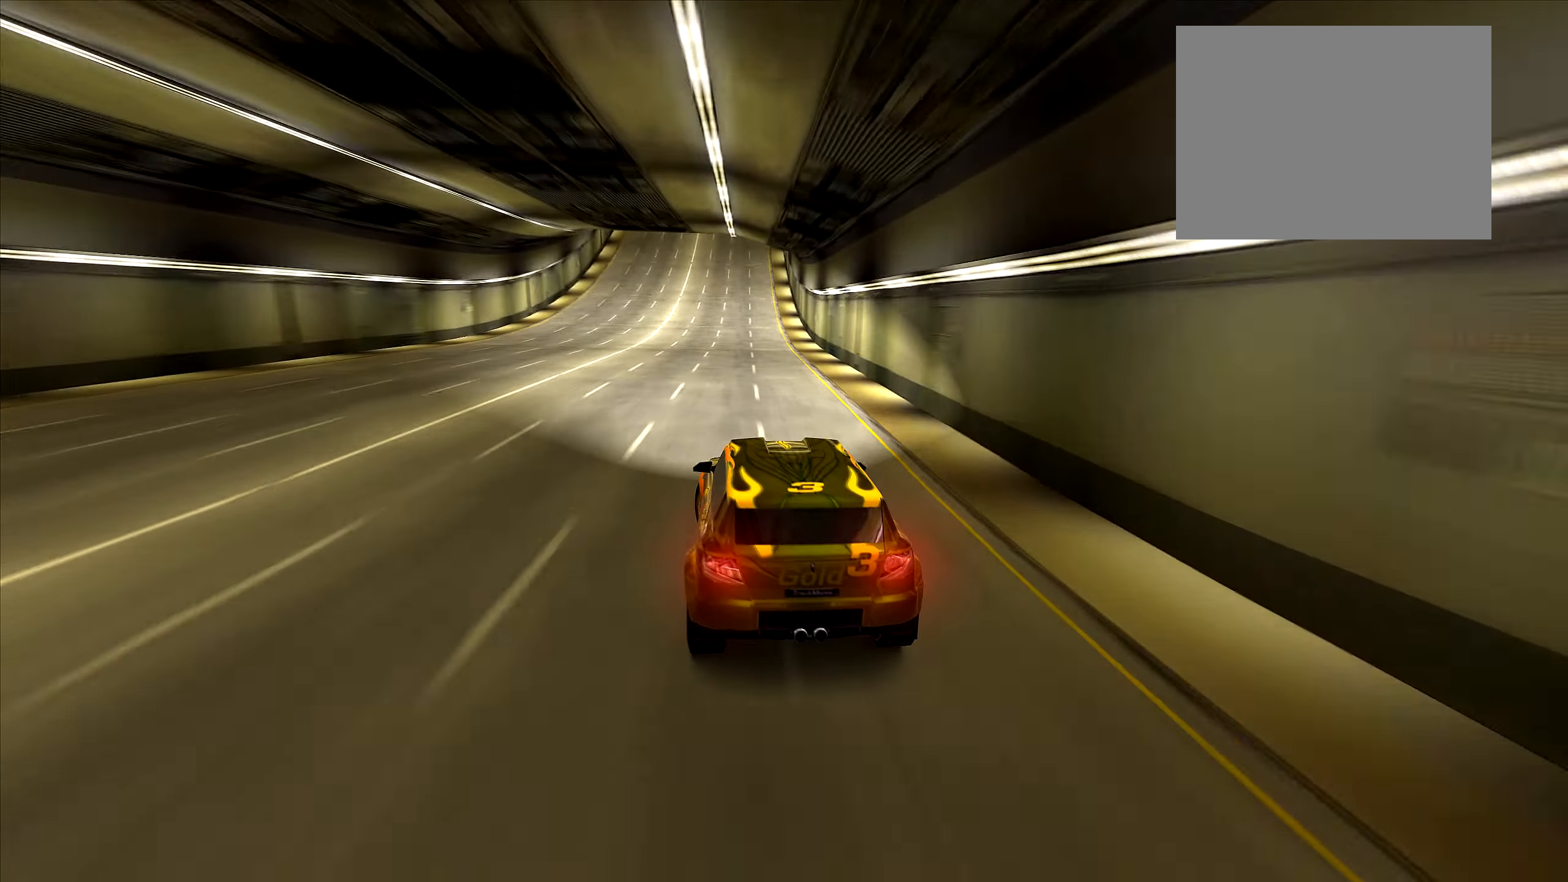
{"keys": ["up"], "events": [[100, "right", "down"], [150, "right", "up"], [350, "left", "down"], [400, "left", "up"]]}
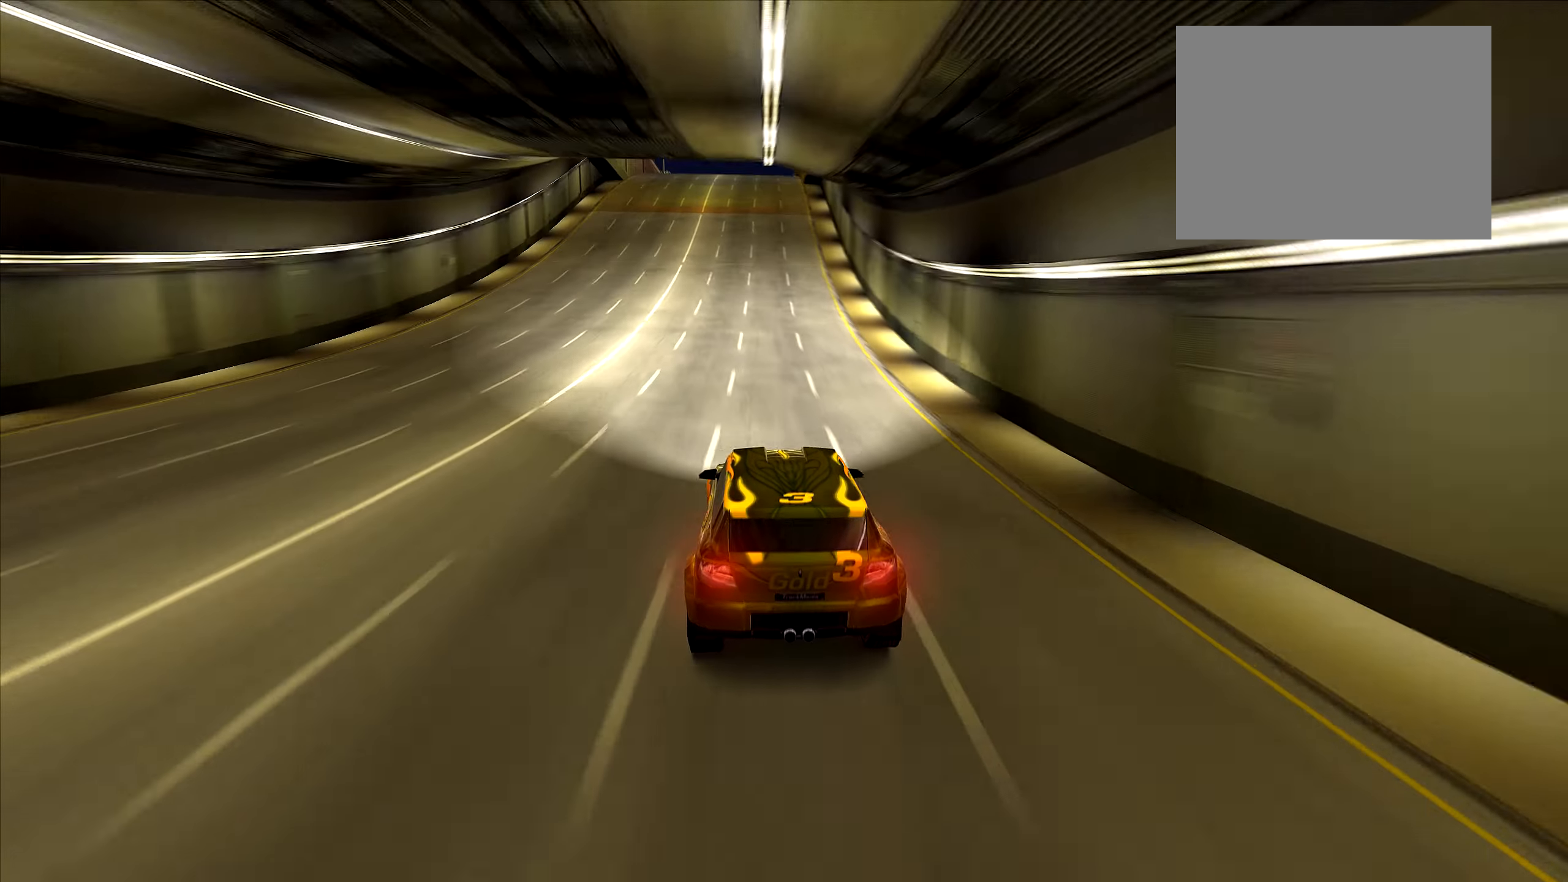
{"keys": ["up"], "events": [[183, "right", "down"], [233, "right", "up"], [400, "left", "down"], [450, "left", "up"]]}
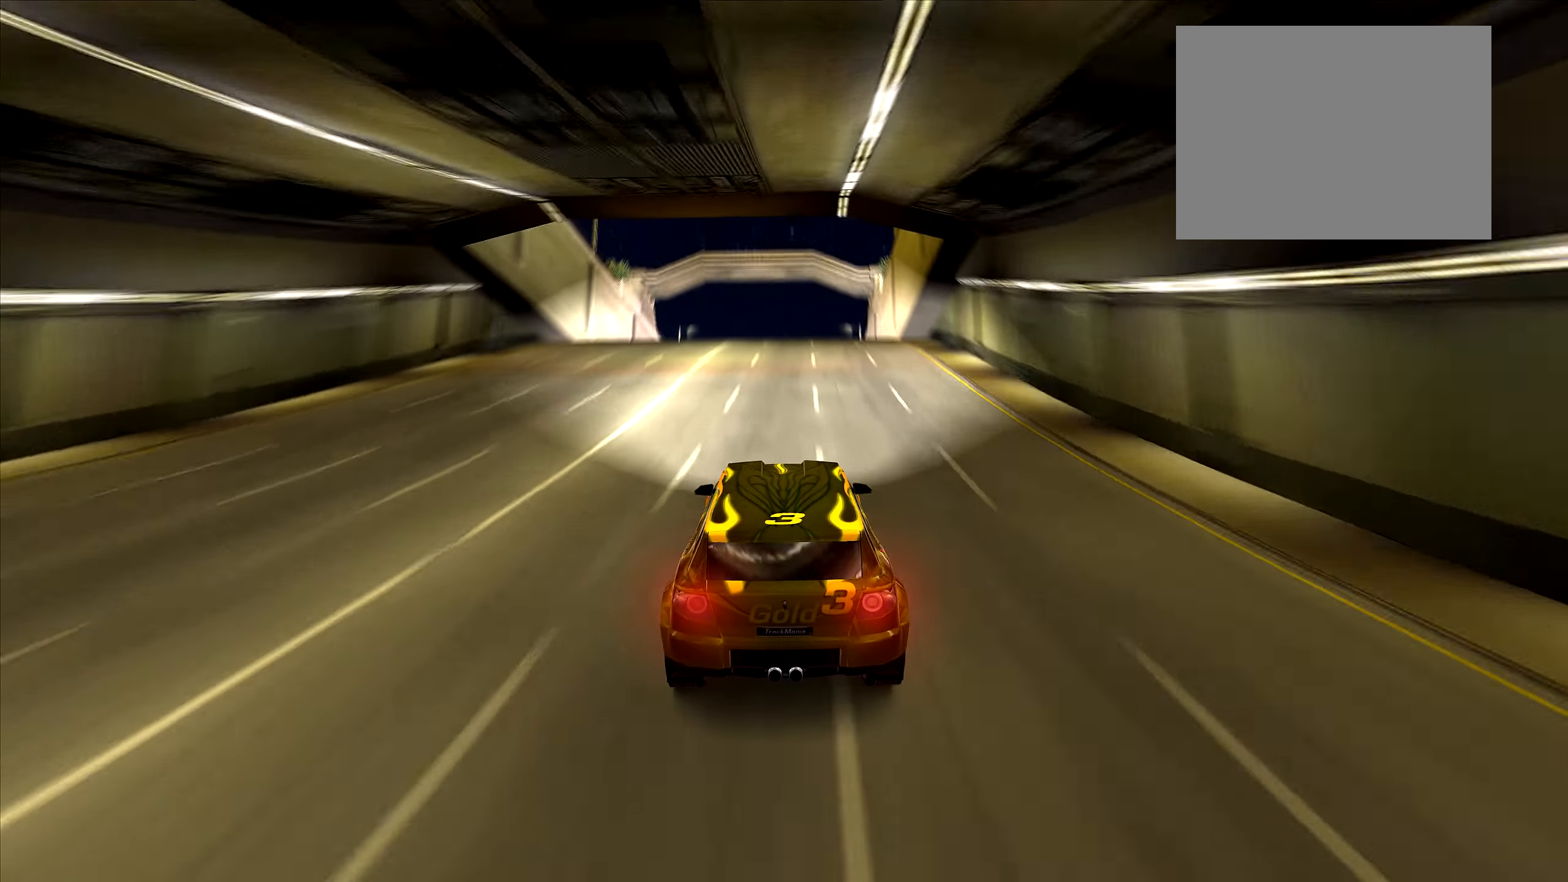
{"keys": ["up"], "events": []}
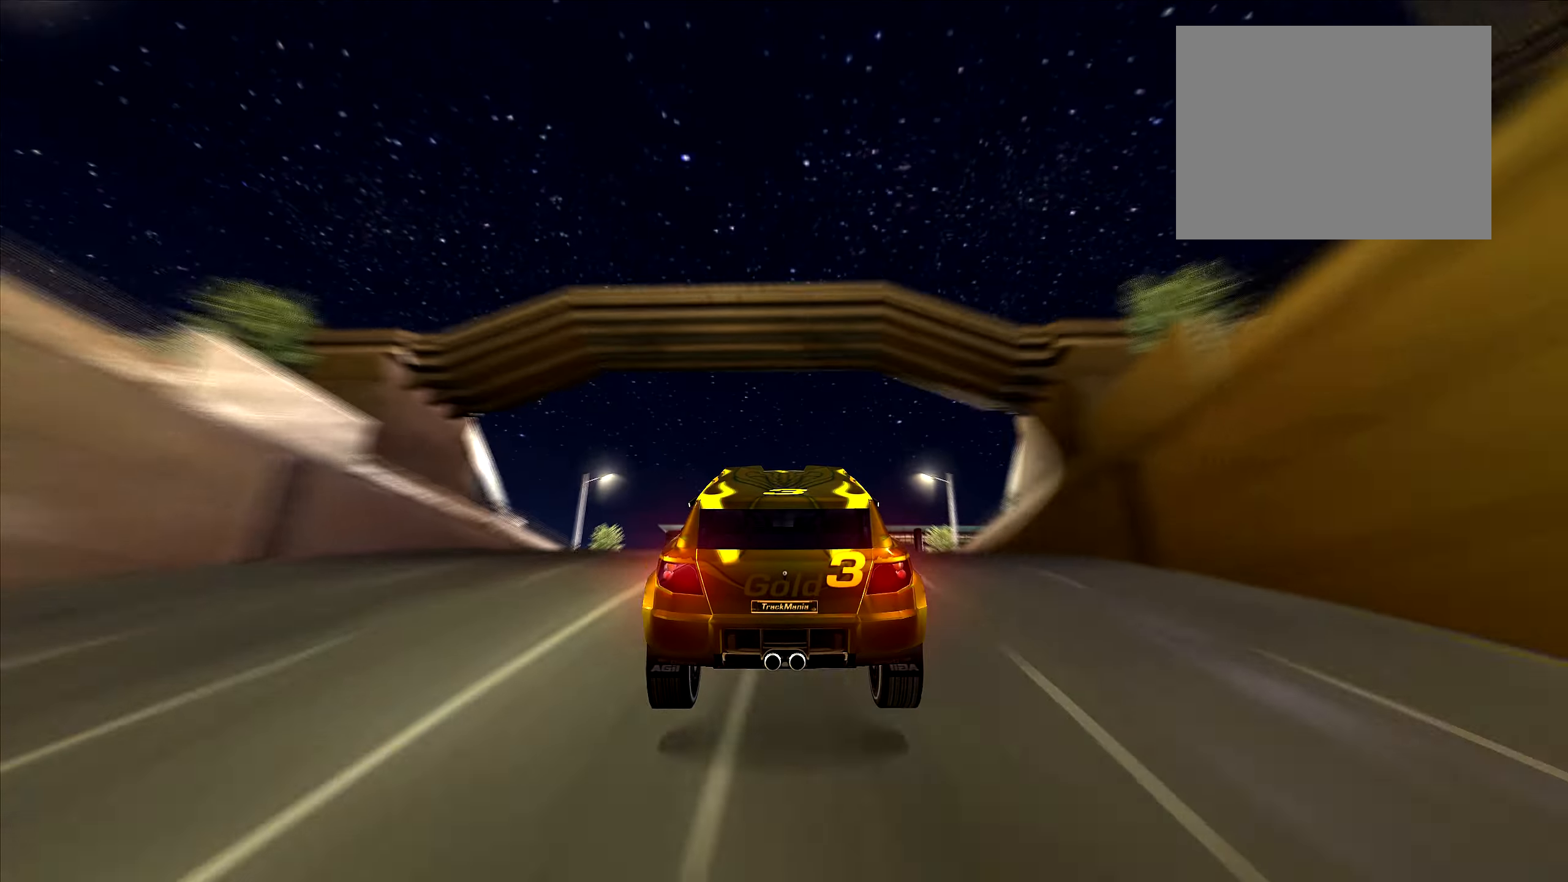
{"keys": ["up"], "events": []}
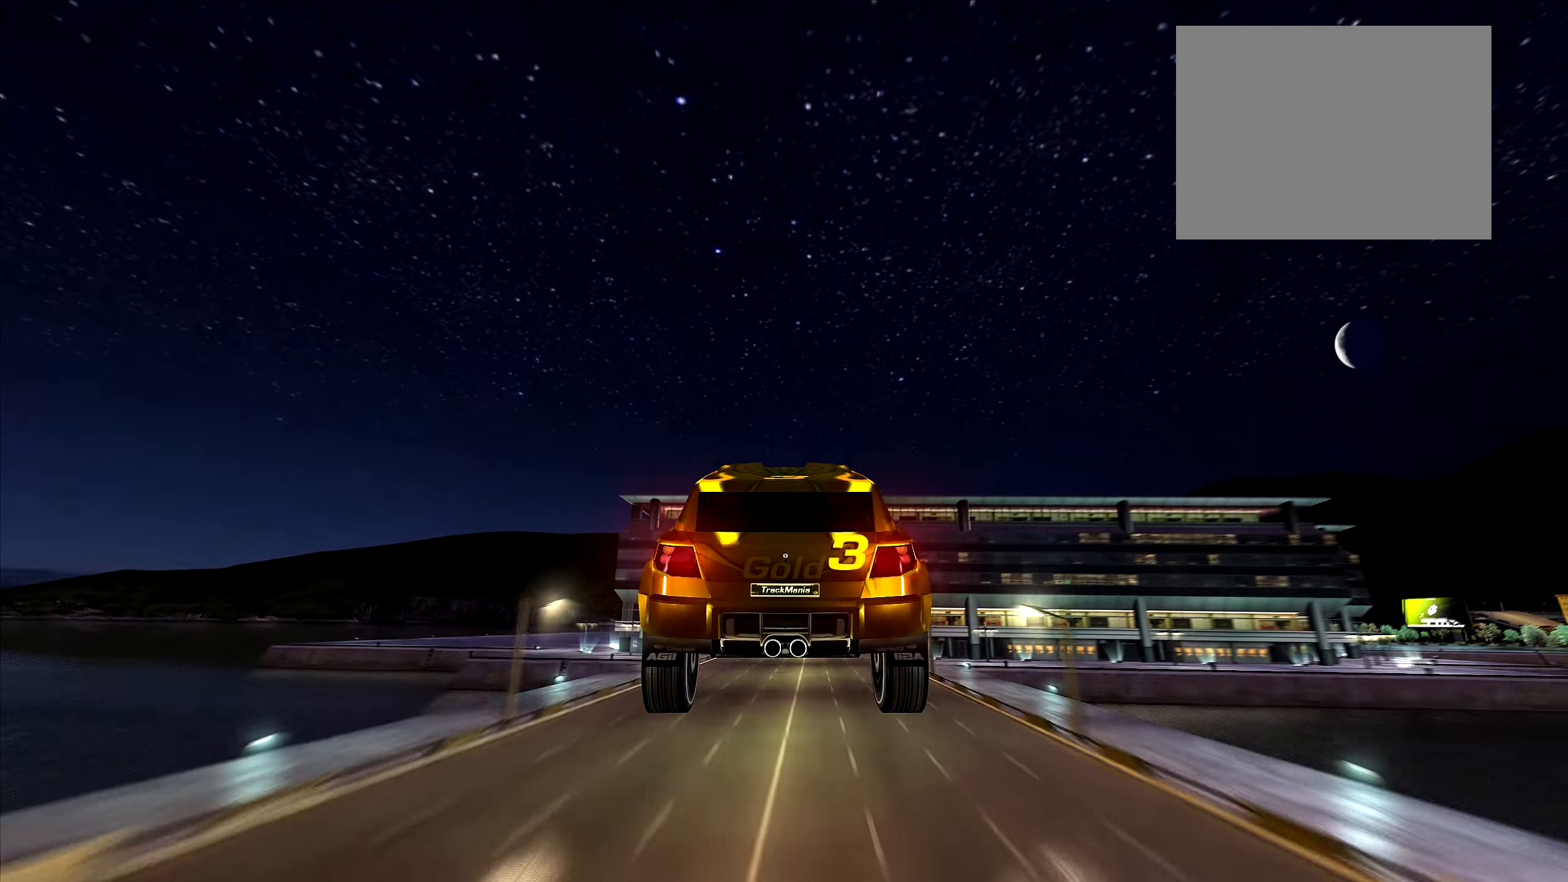
{"keys": ["up"], "events": []}
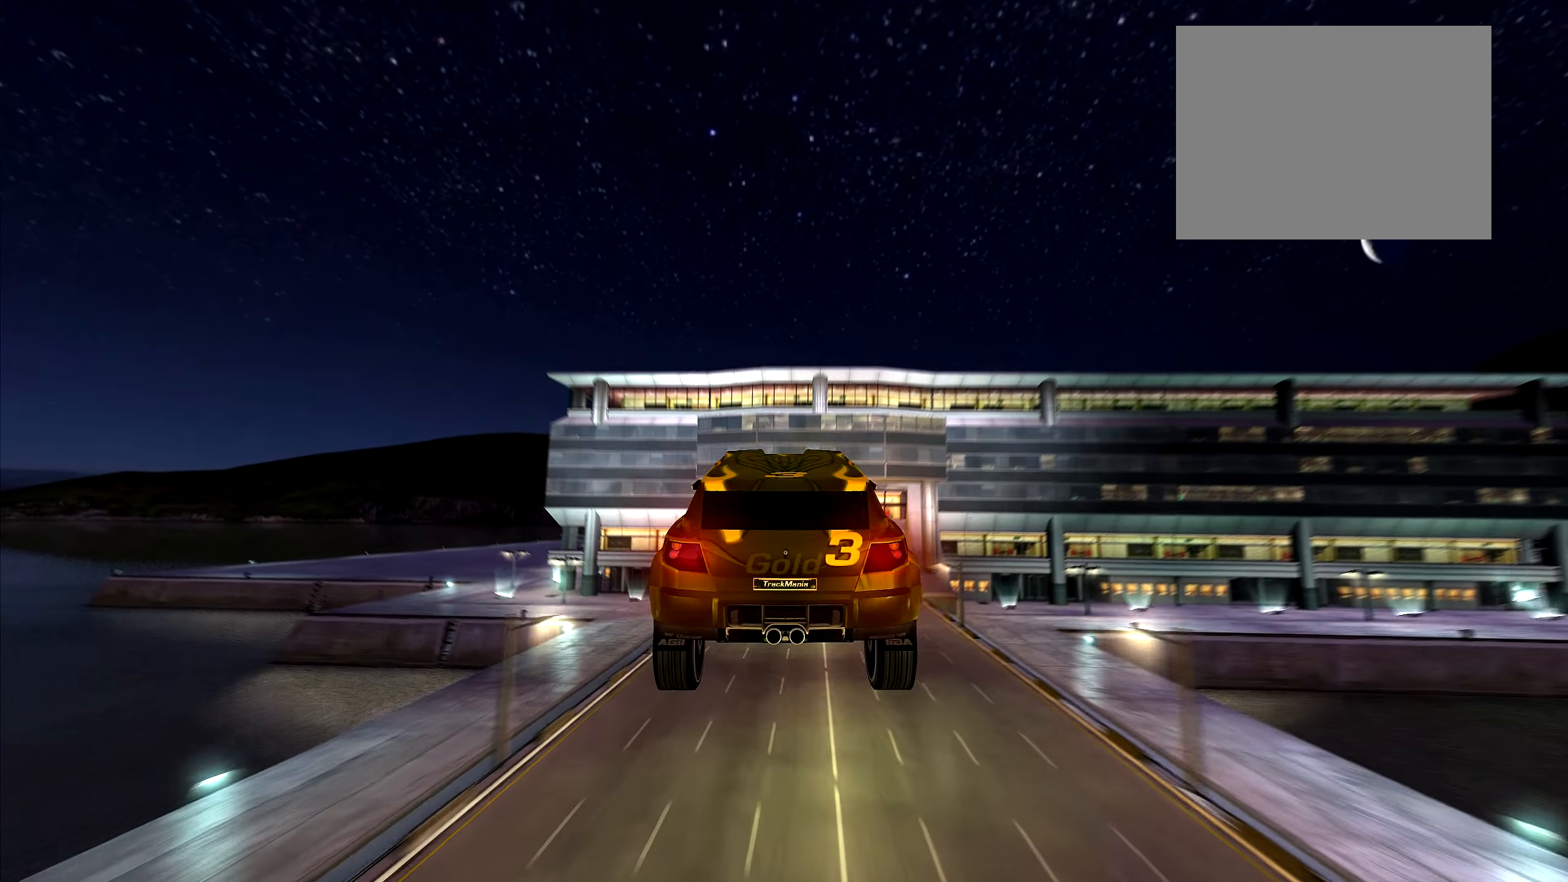
{"keys": ["up"], "events": []}
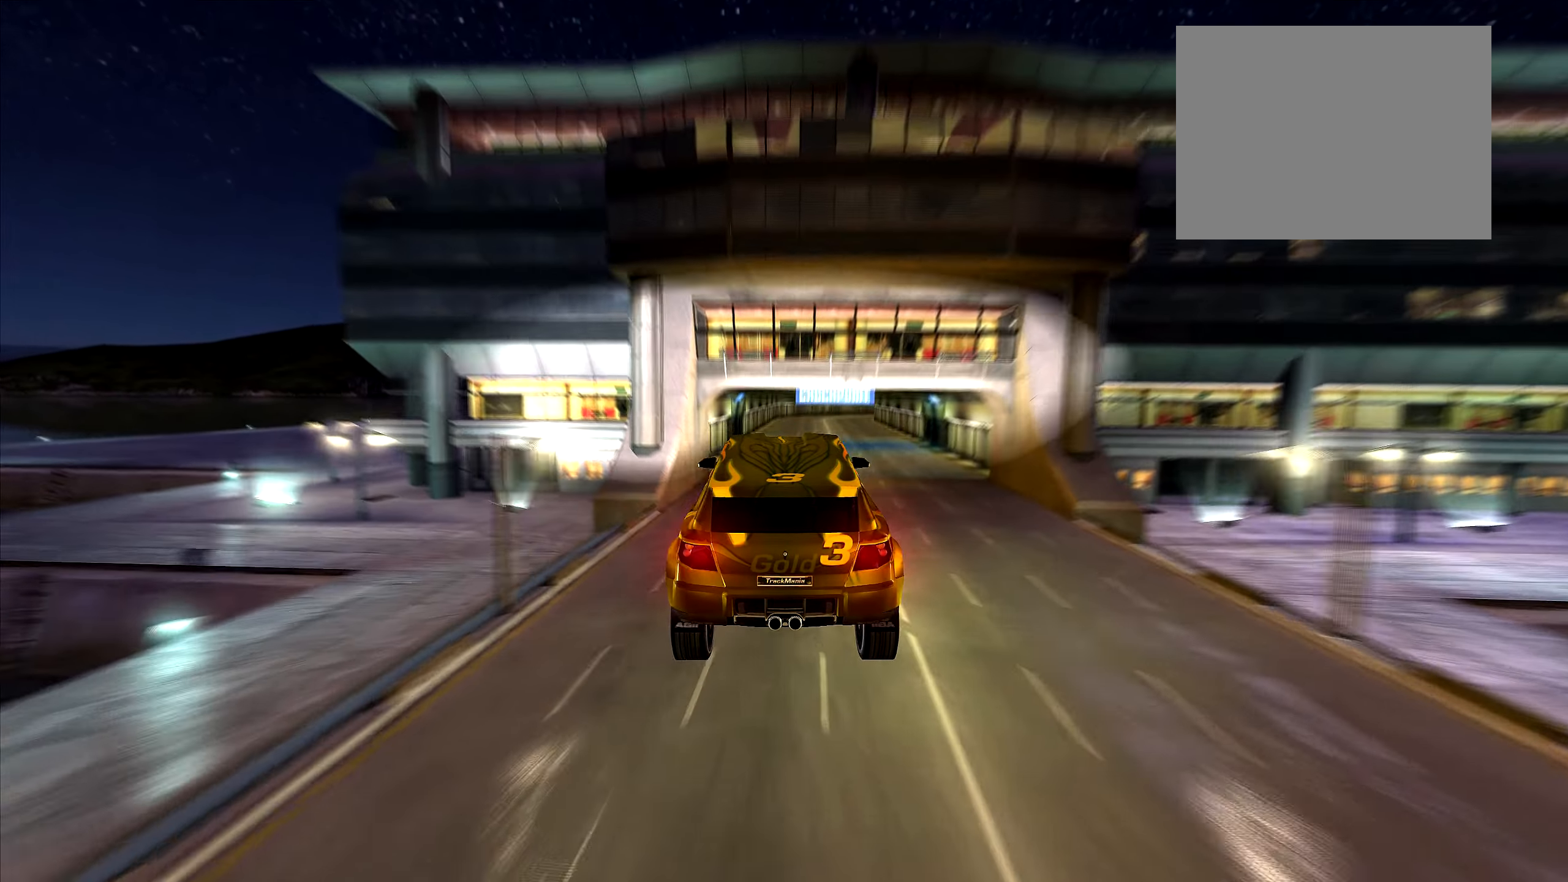
{"keys": ["up"], "events": [[300, "right", "down"], [350, "right", "up"]]}
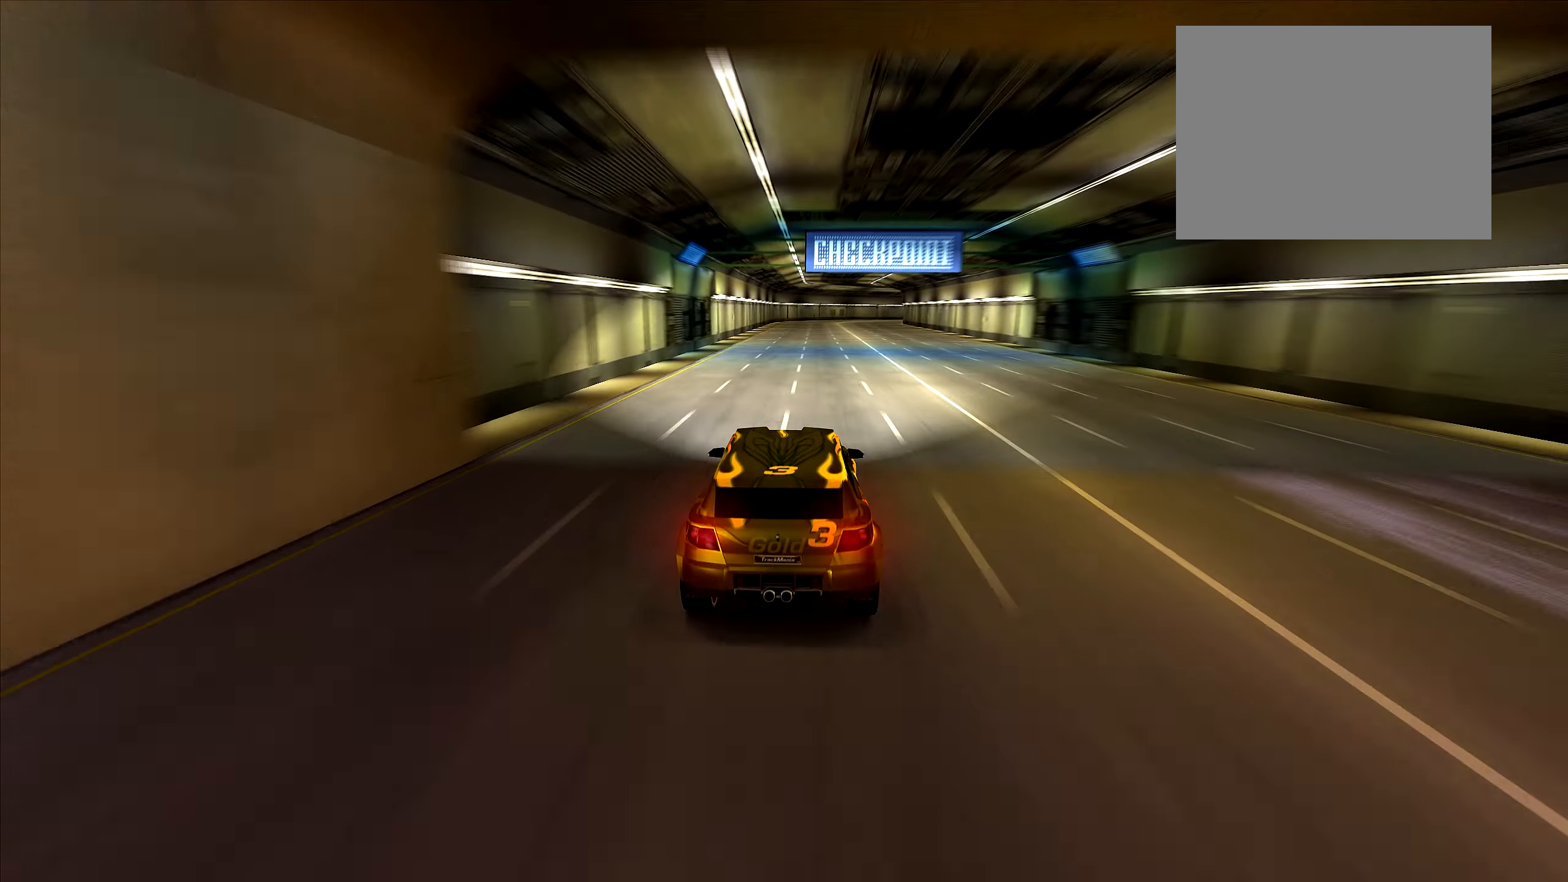
{"keys": ["up"], "events": [[384, "right", "down"], [417, "right", "up"]]}
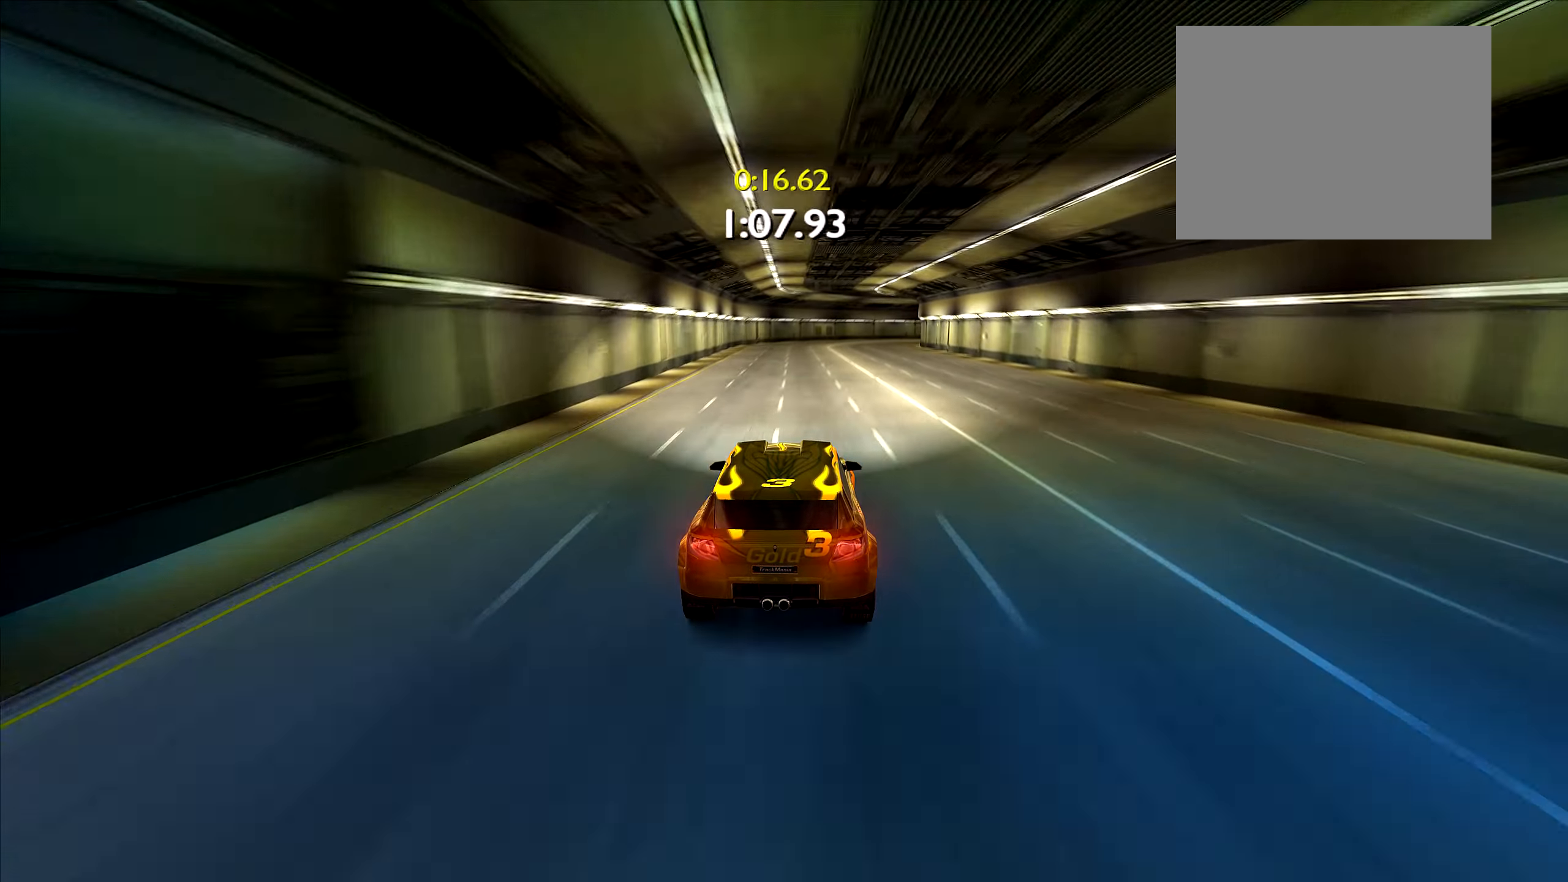
{"keys": ["up"], "events": [[367, "right", "down"], [434, "right", "up"]]}
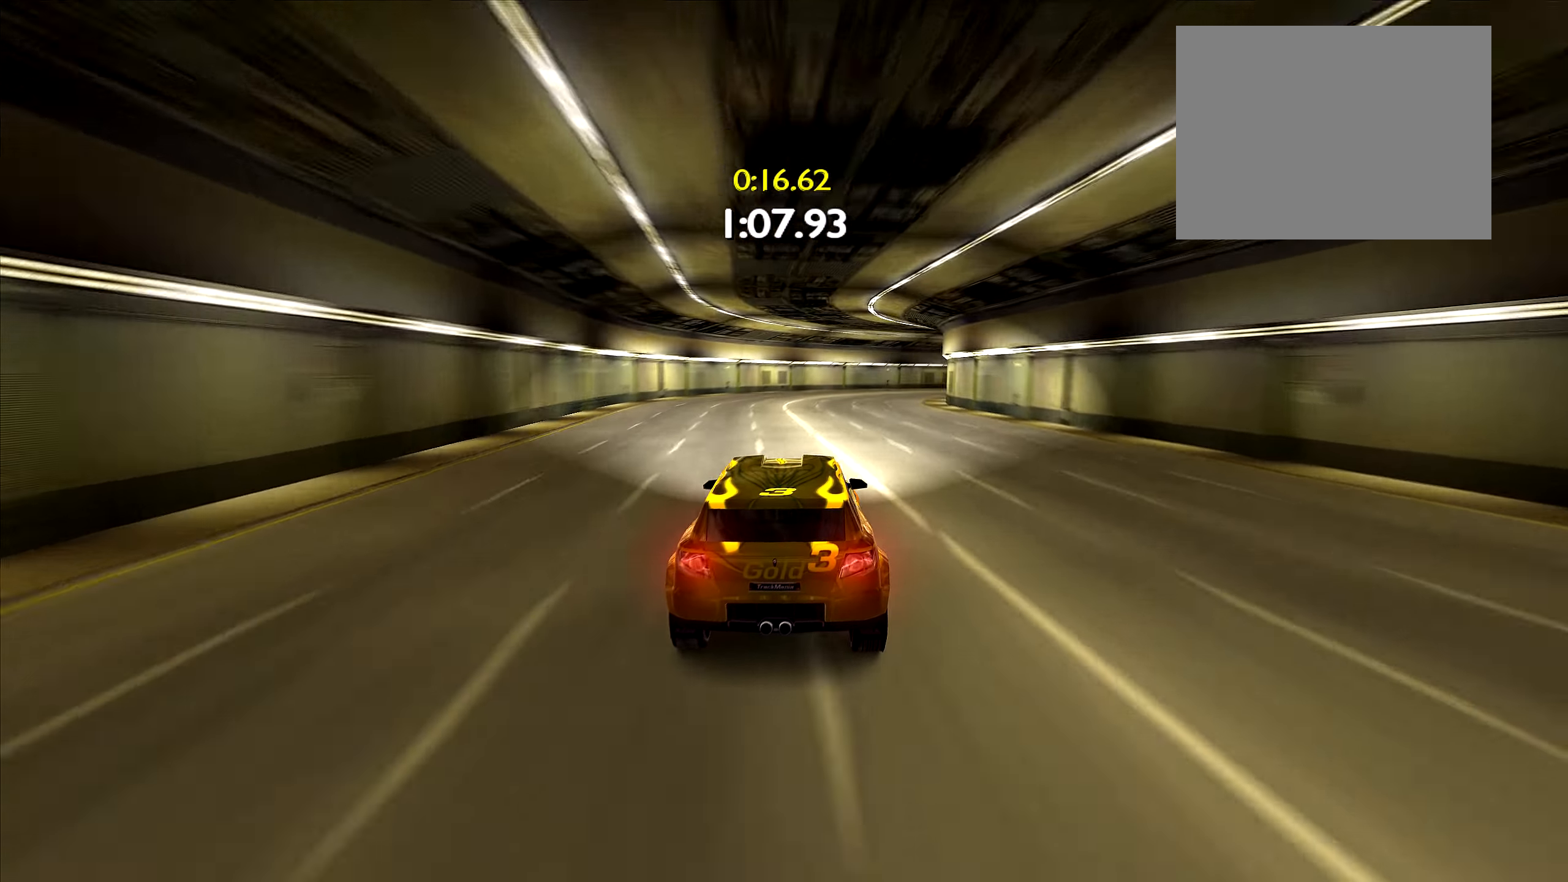
{"keys": ["up"], "events": [[84, "right", "down"], [184, "right", "up"], [317, "right", "down"], [467, "right", "up"]]}
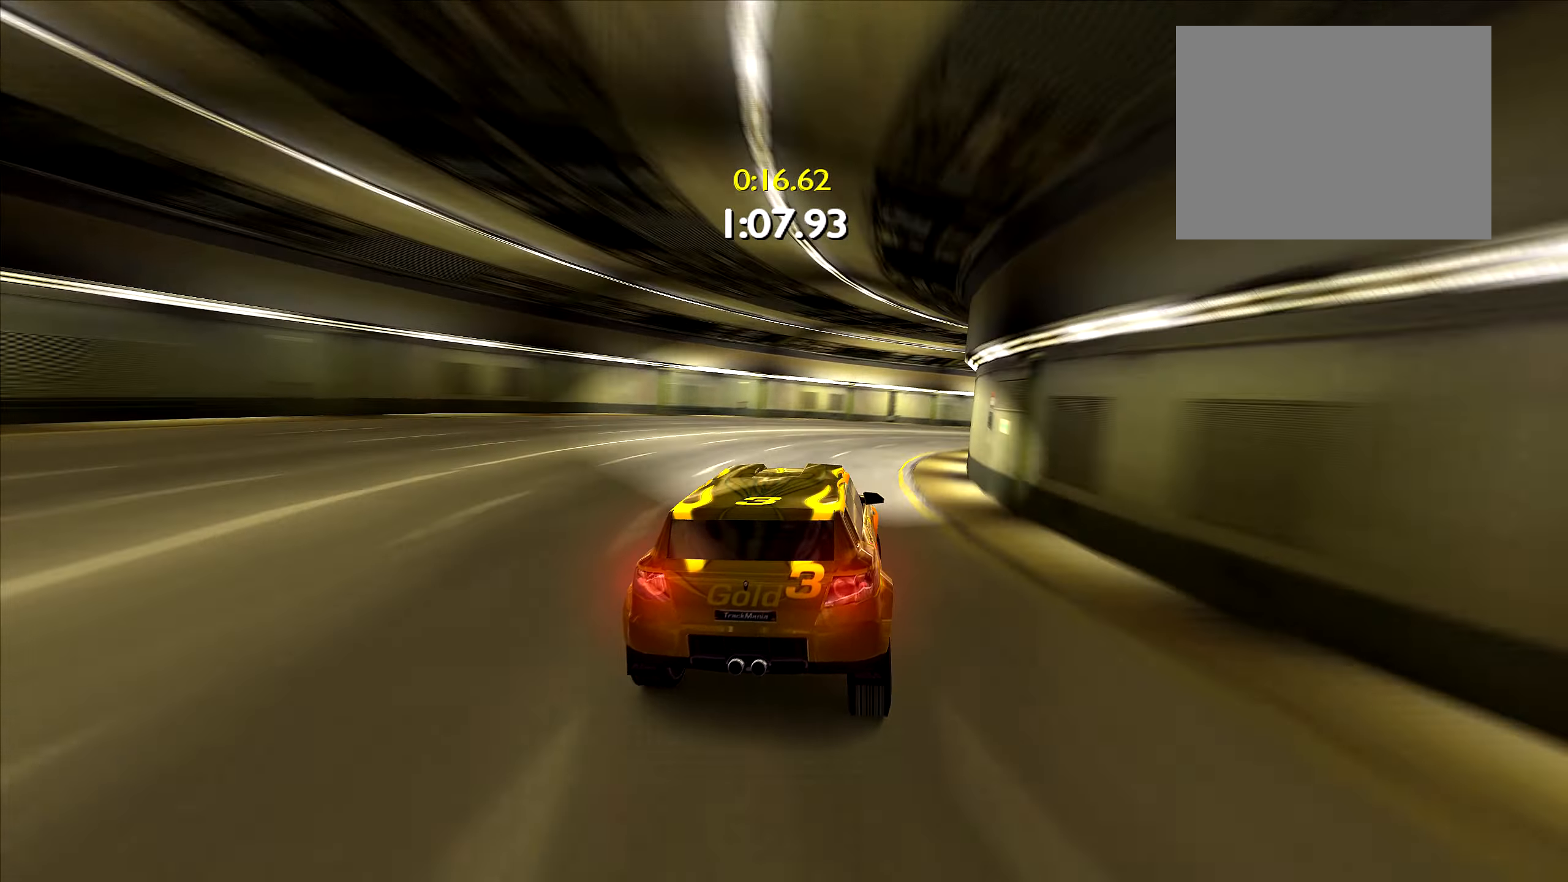
{"keys": ["right", "up"], "events": [[34, "right", "down"], [150, "right", "up"], [217, "right", "down"], [334, "right", "up"], [417, "right", "down"]]}
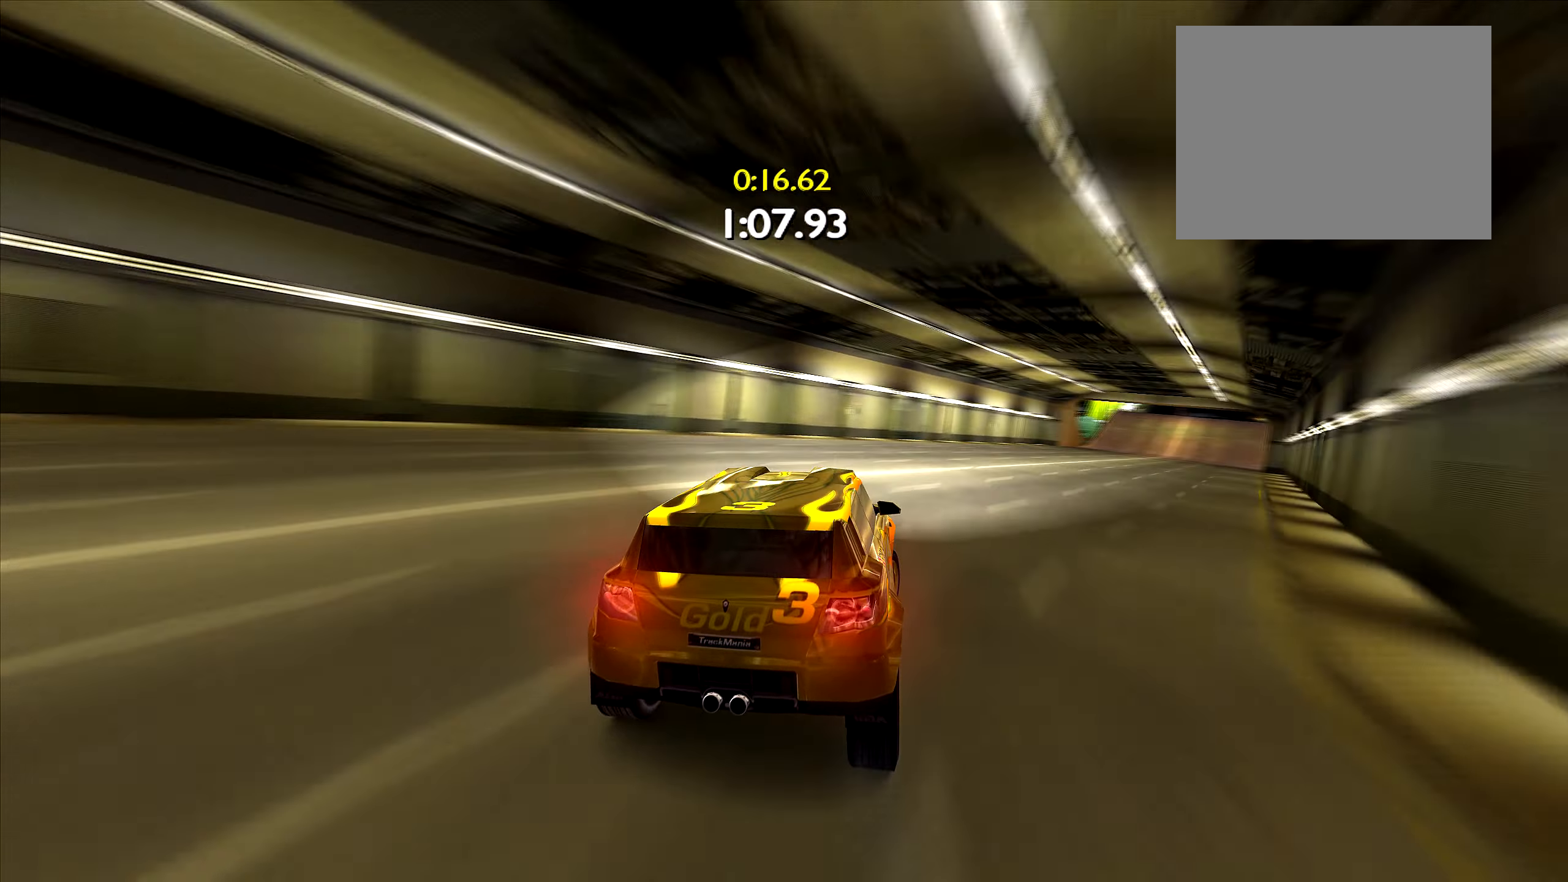
{"keys": ["up"], "events": [[67, "right", "up"], [117, "right", "down"], [217, "right", "up"]]}
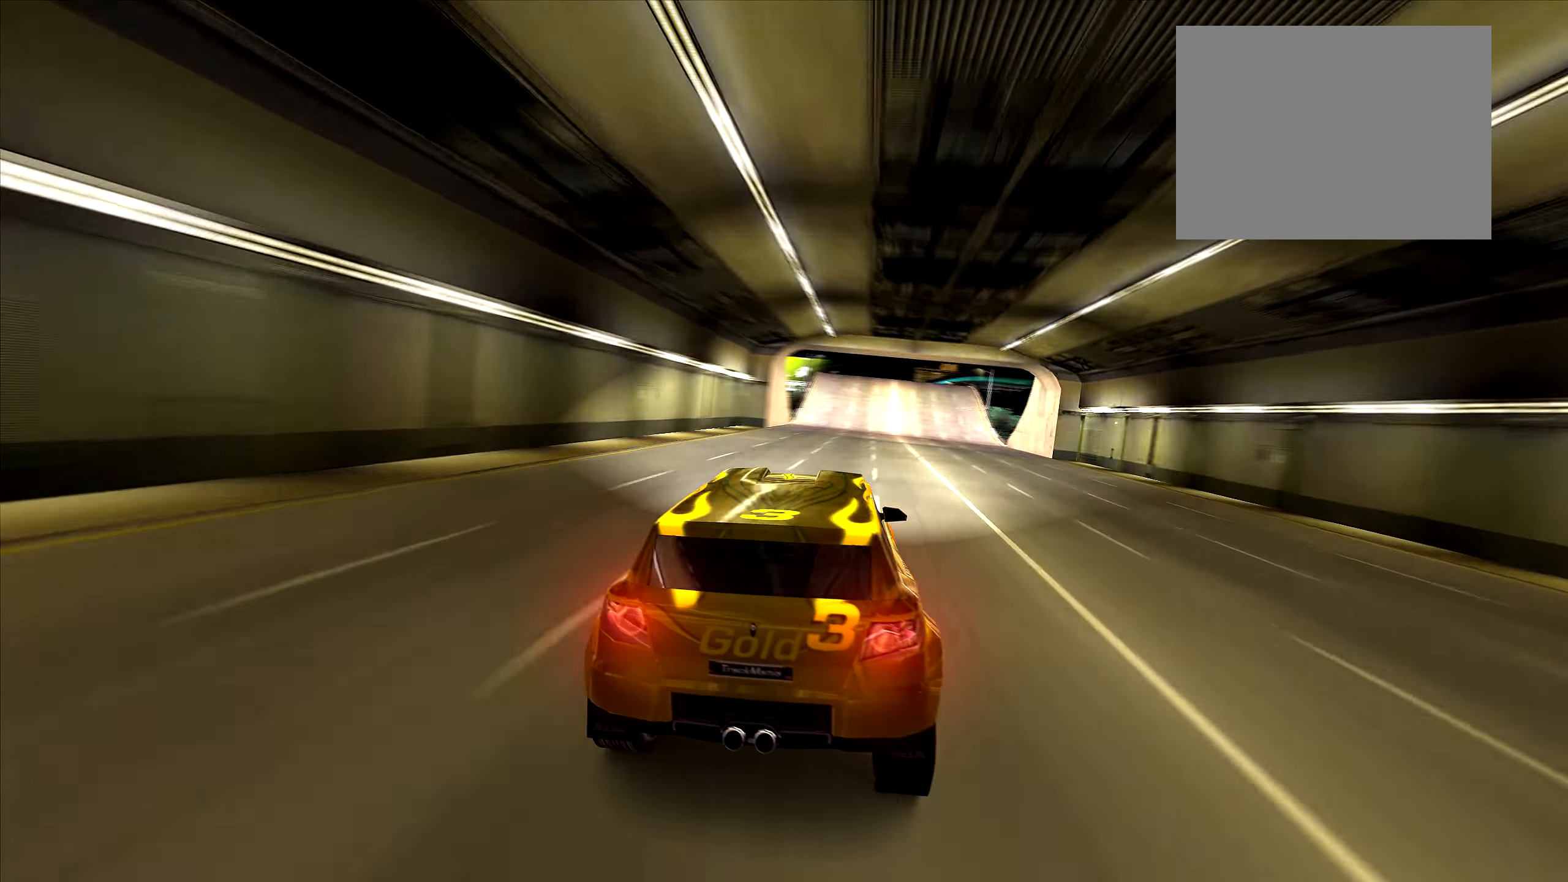
{"keys": ["up"], "events": []}
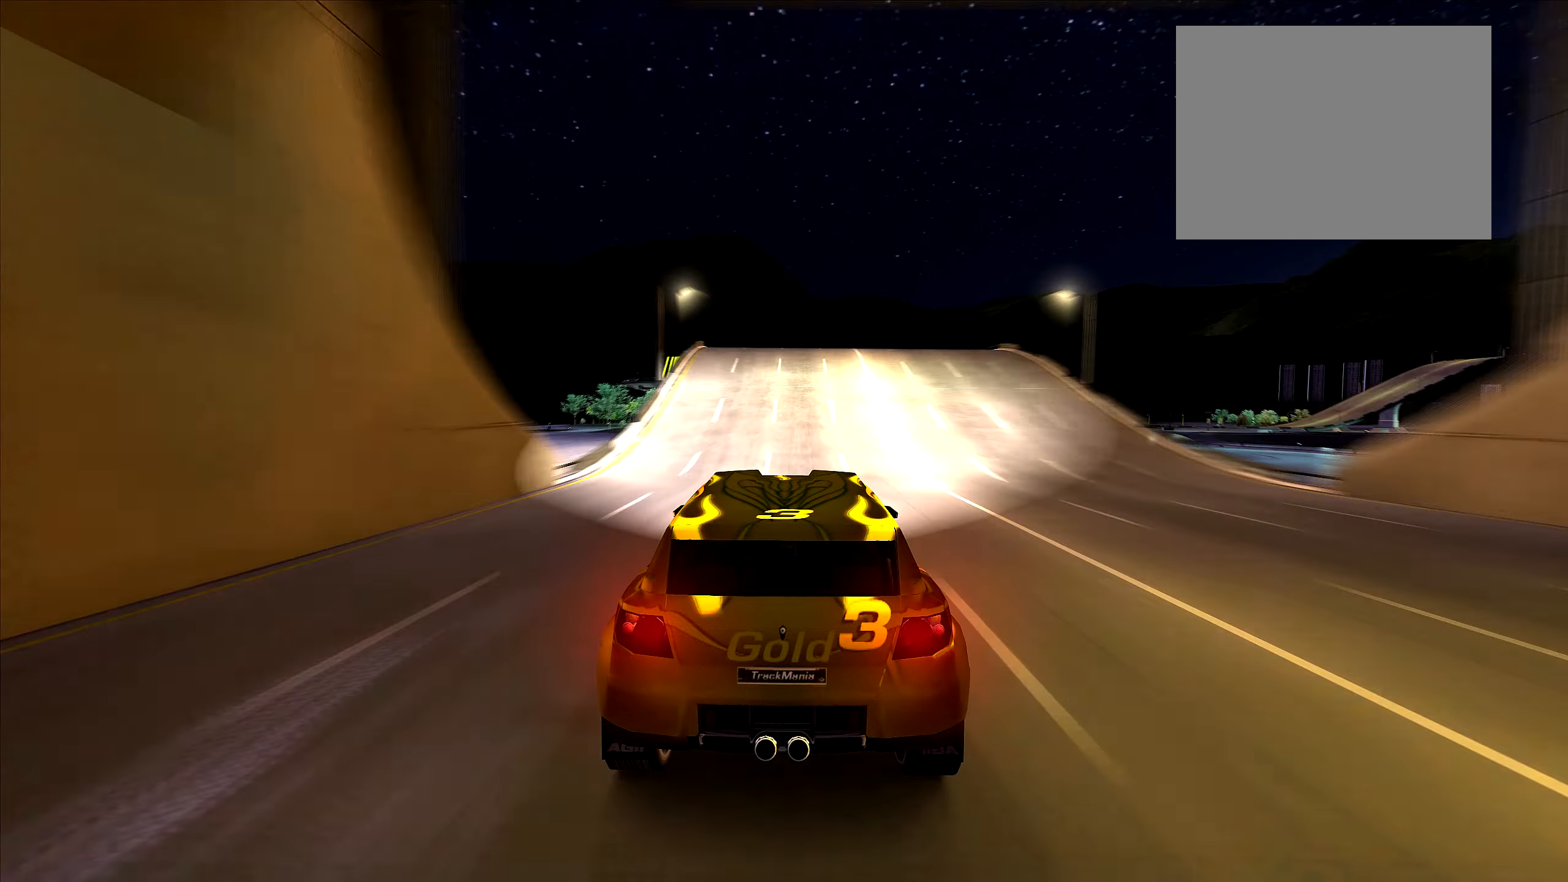
{"keys": ["up"], "events": [[50, "up", "up"], [334, "up", "down"]]}